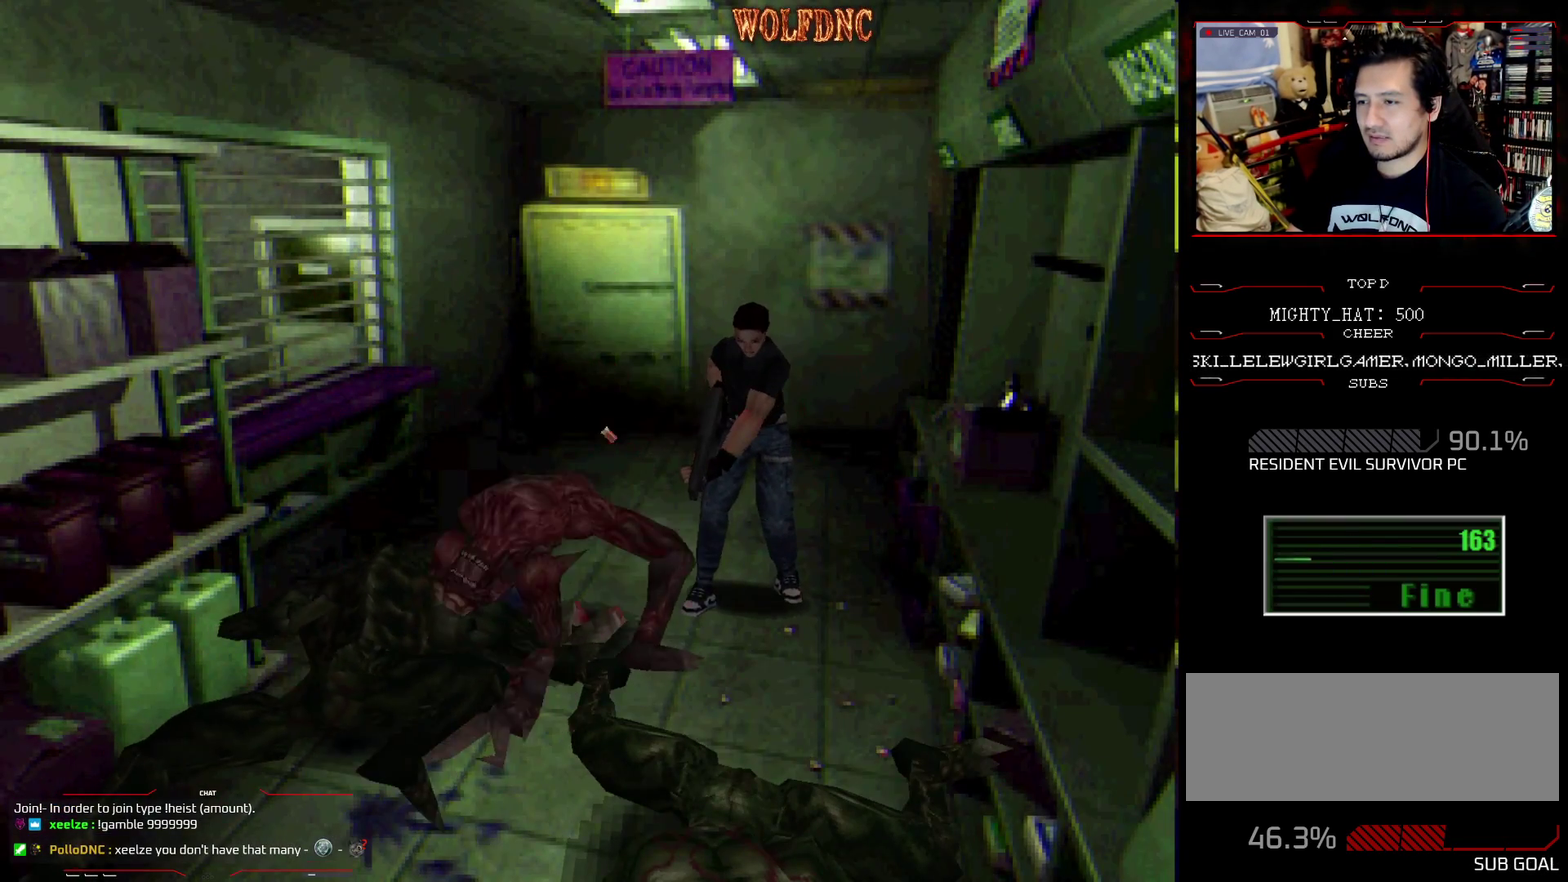
Gameplay with a controller (PlayStation layout); each line is a JSON object with the inputs held at the frame after it. "events" lists button and stick changes between this image and that frame as [ms after this image, input, new state], when the widget could be followed in between. Not read: L3 R3.
{"buttons": ["R1"], "events": []}
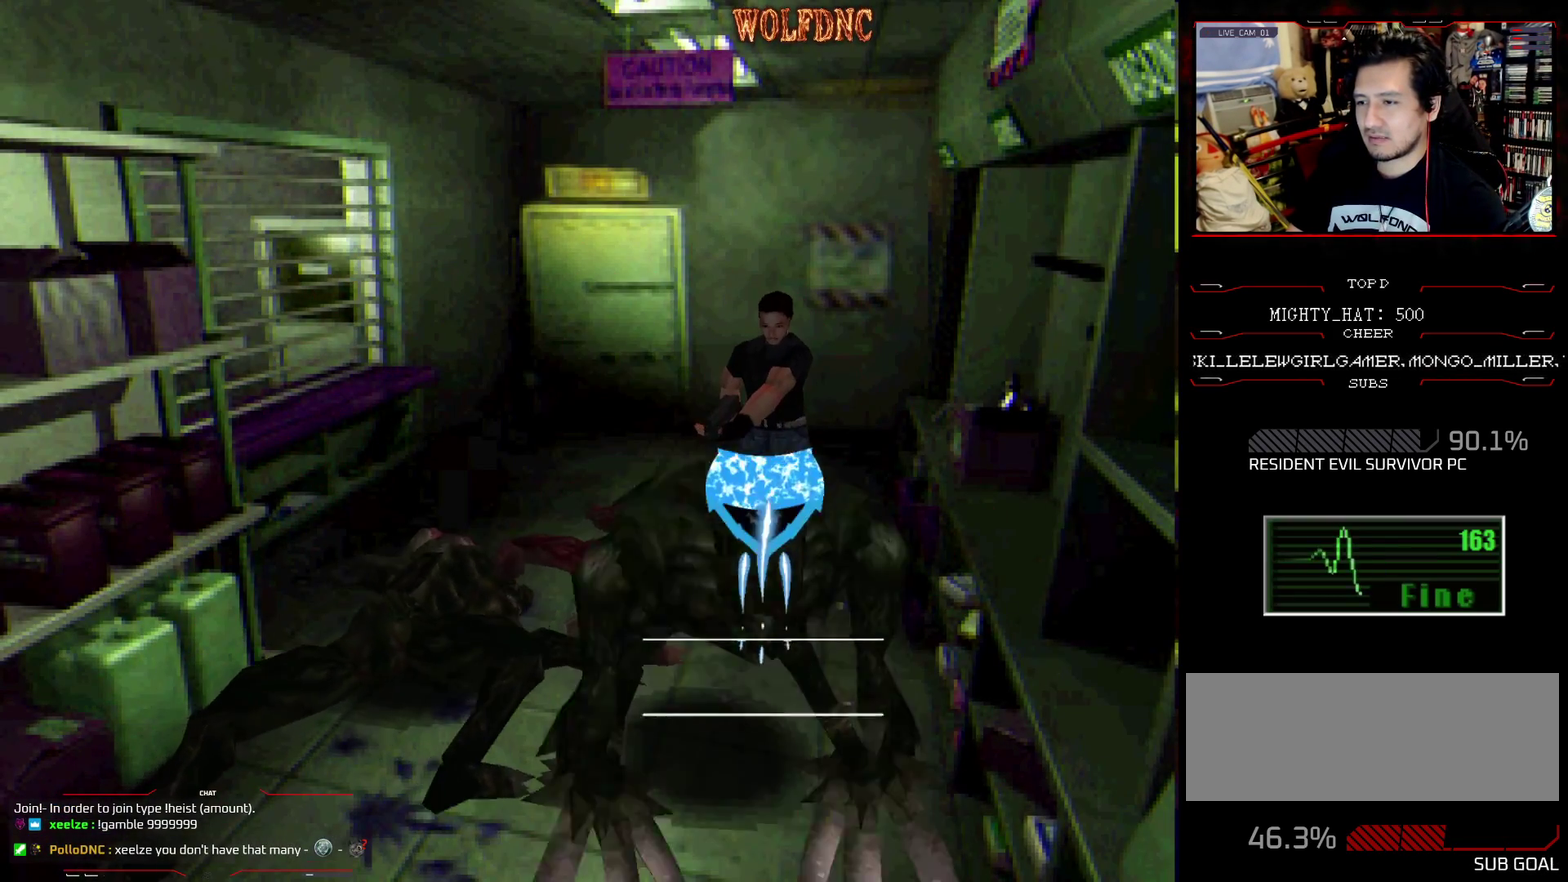
{"buttons": ["CROSS", "R1"], "events": [[117, "CROSS", "down"], [250, "R1", "up"], [301, "R1", "down"]]}
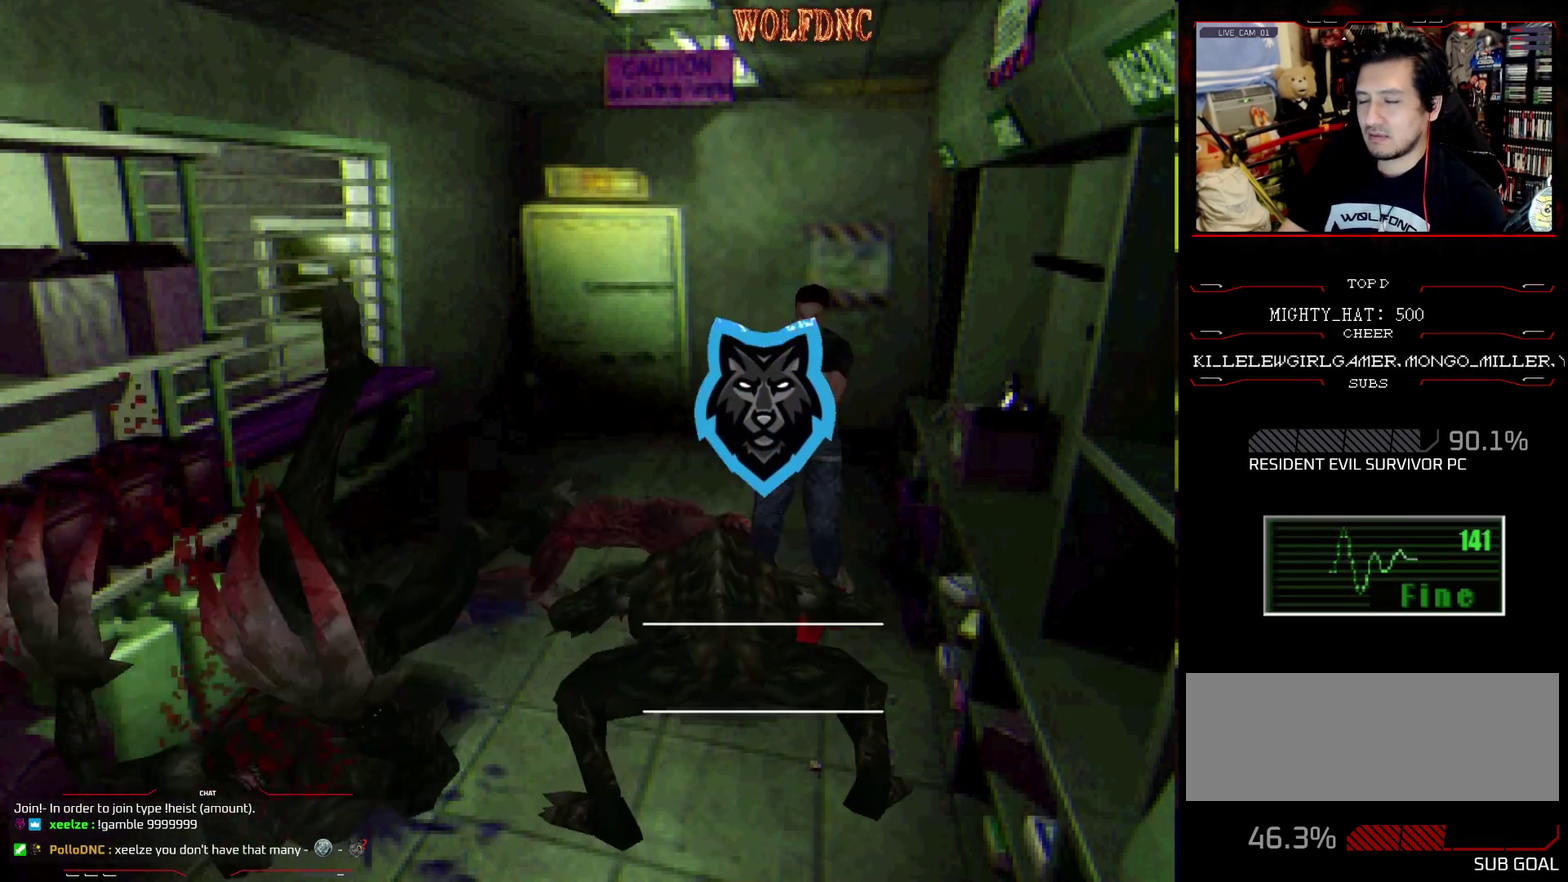
{"buttons": ["CROSS", "R1"], "events": [[83, "R1", "up"], [133, "R1", "down"]]}
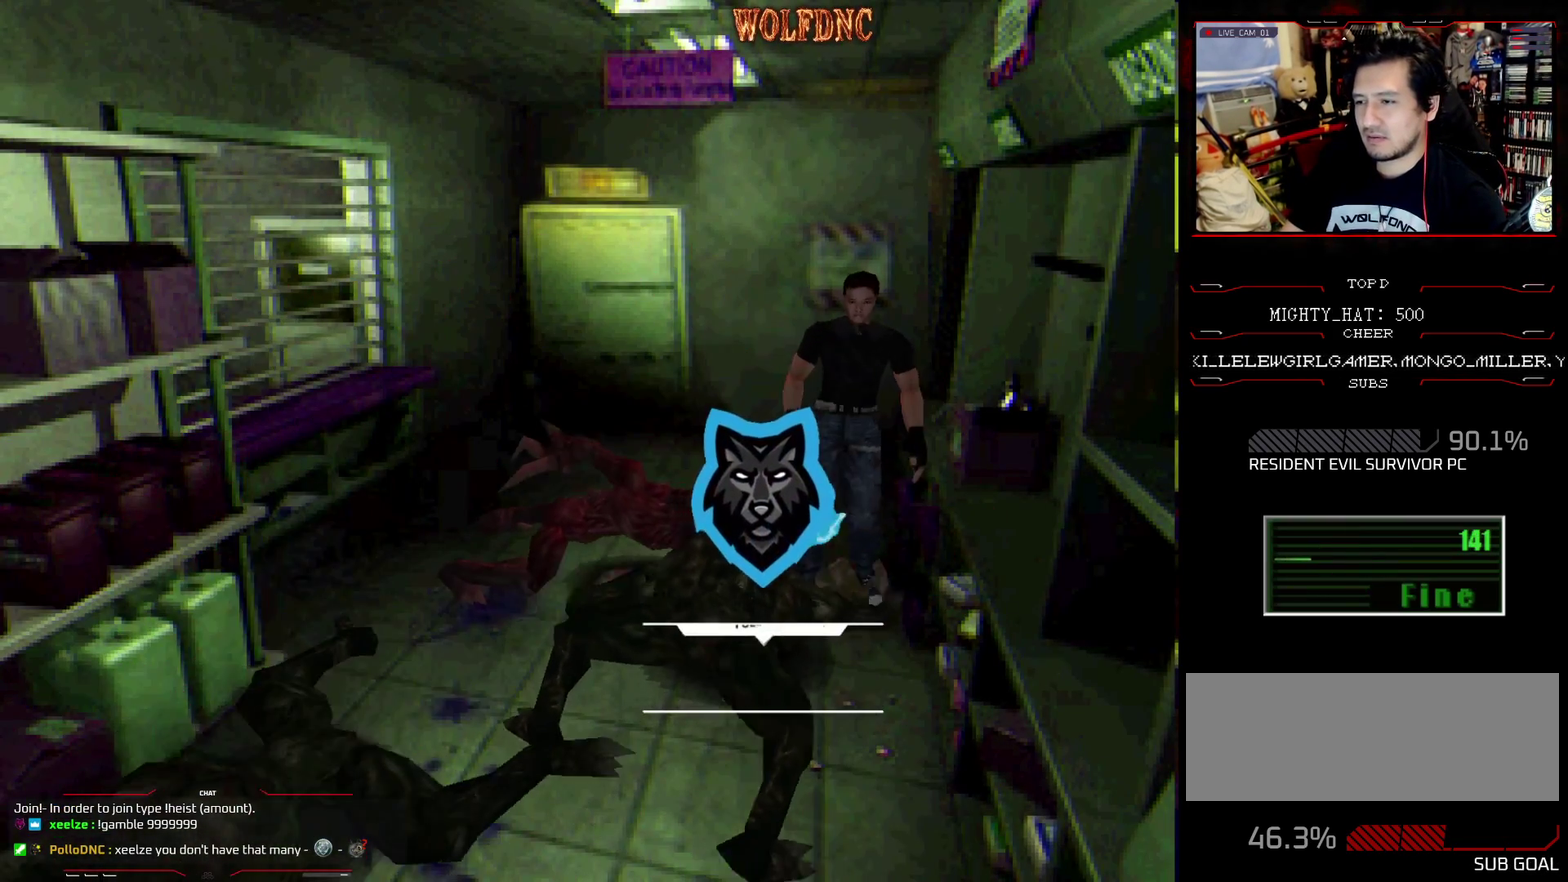
{"buttons": ["CROSS", "R1", "DPAD_DOWN"], "events": [[50, "DPAD_DOWN", "down"]]}
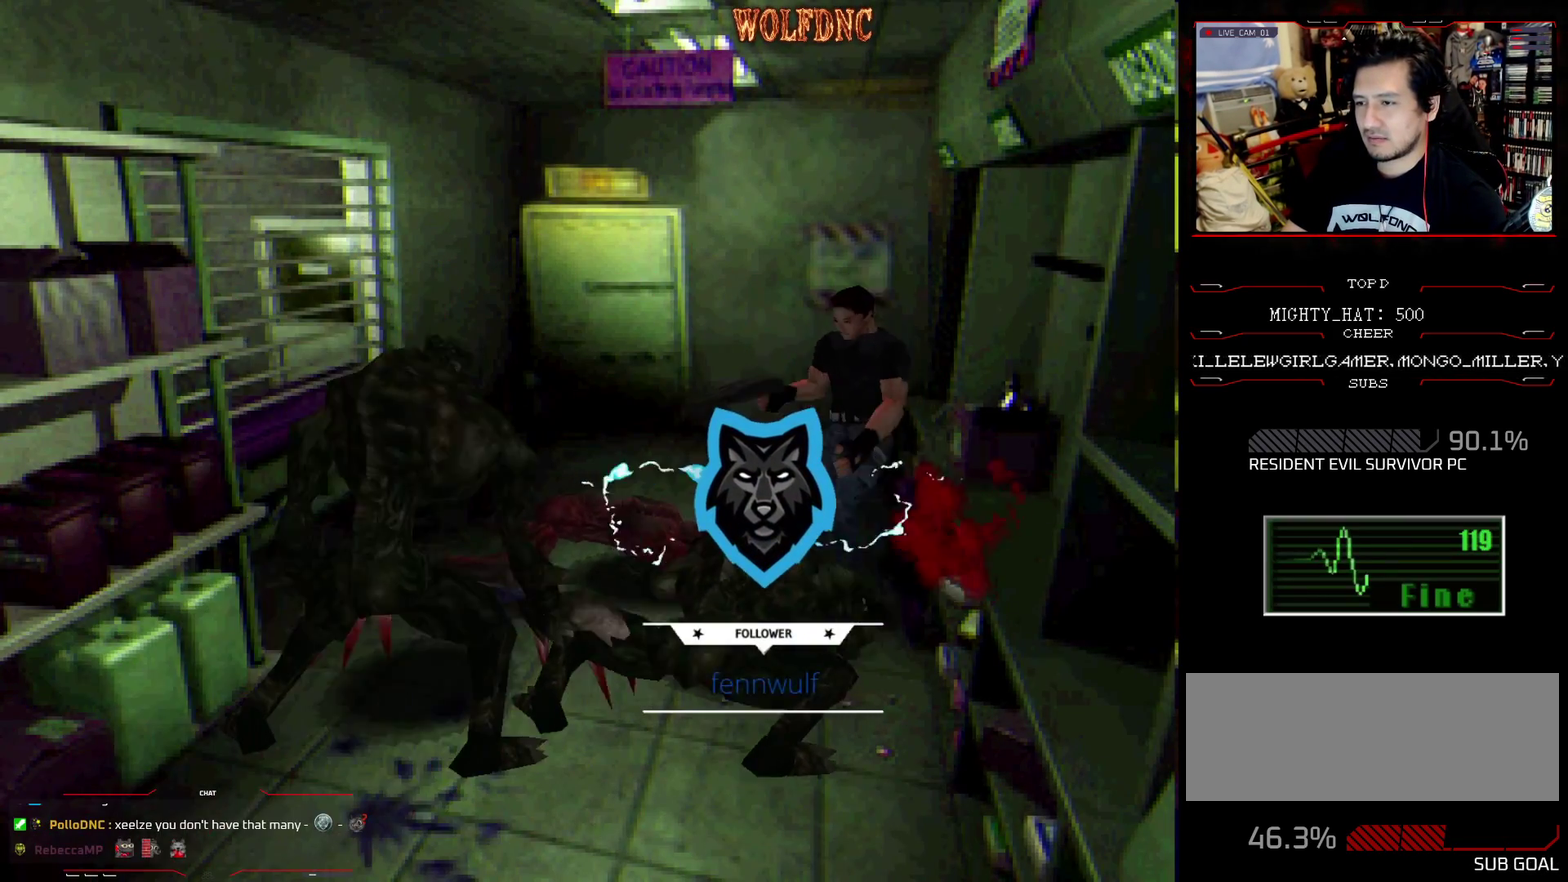
{"buttons": ["CROSS", "R1", "DPAD_DOWN"], "events": []}
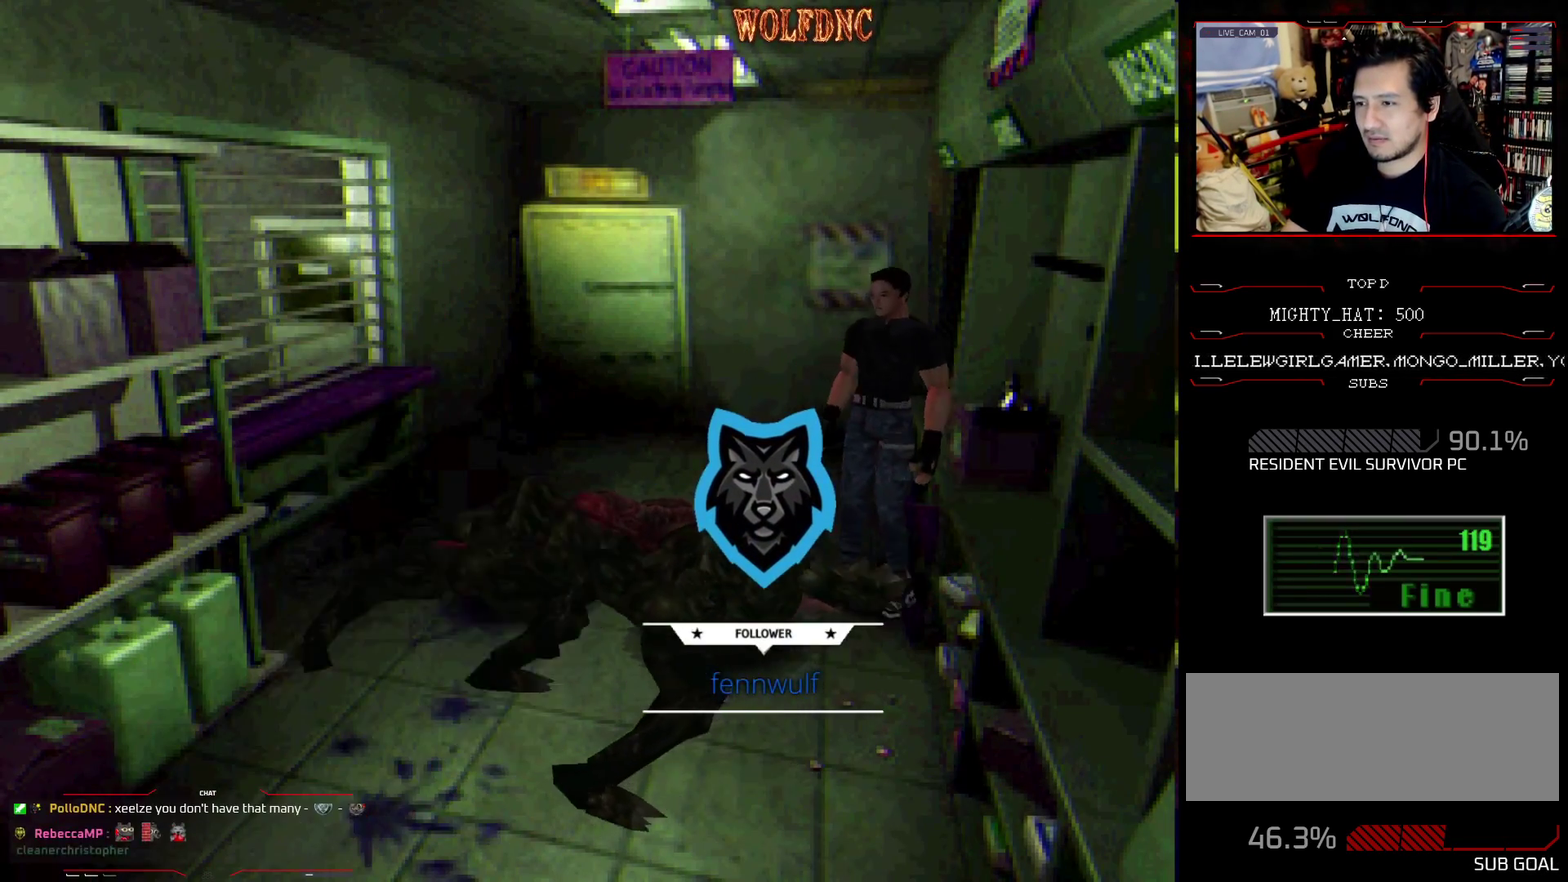
{"buttons": ["CROSS", "R1", "DPAD_DOWN"], "events": []}
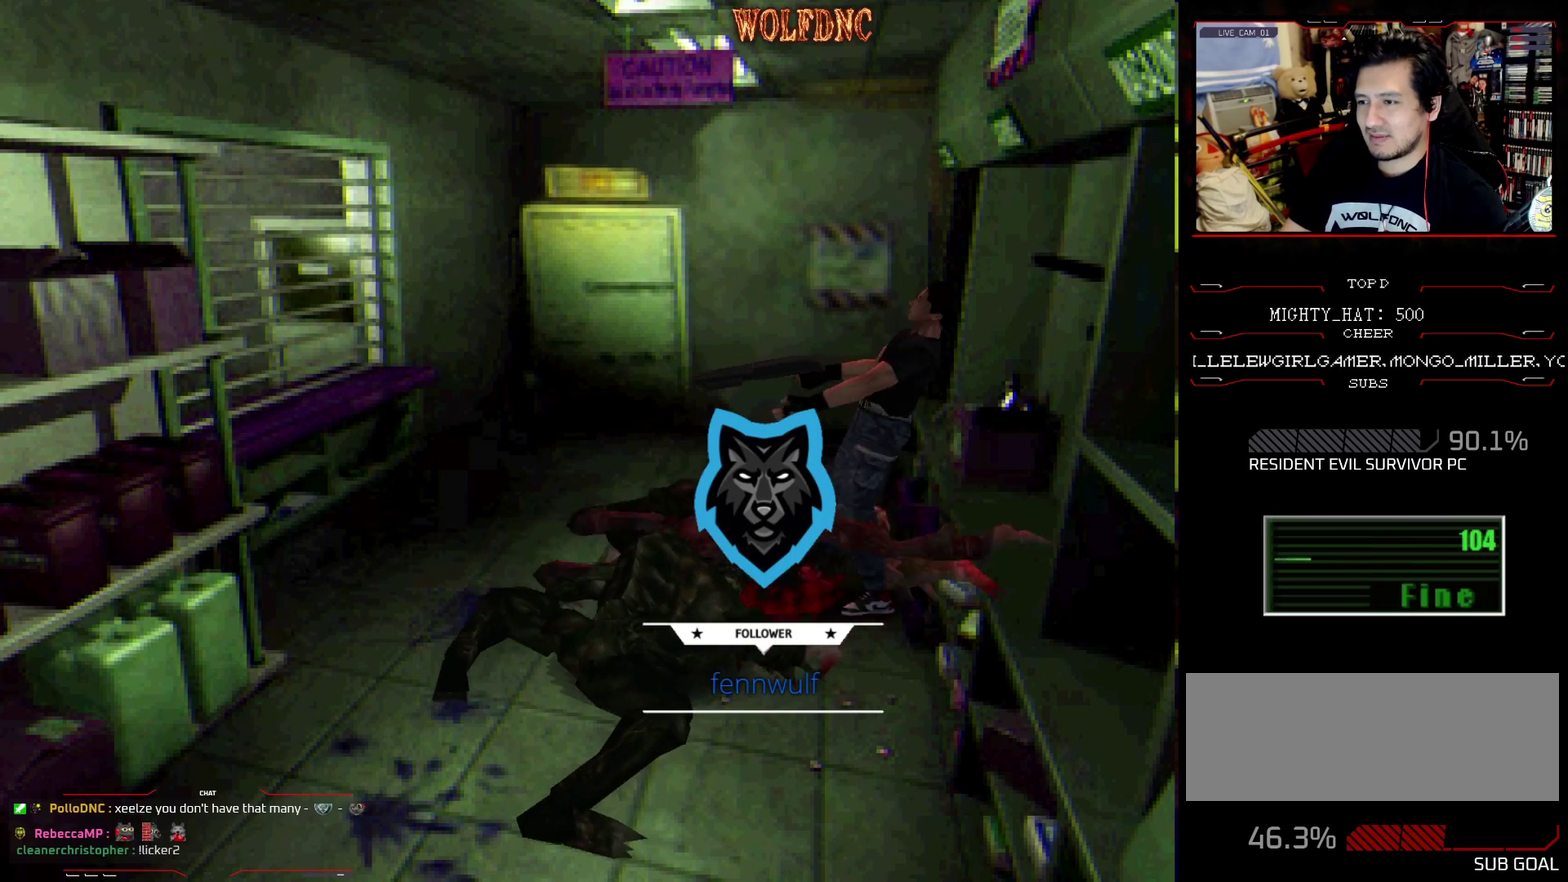
{"buttons": ["CROSS", "R1", "DPAD_DOWN", "DPAD_LEFT"], "events": [[333, "DPAD_LEFT", "down"]]}
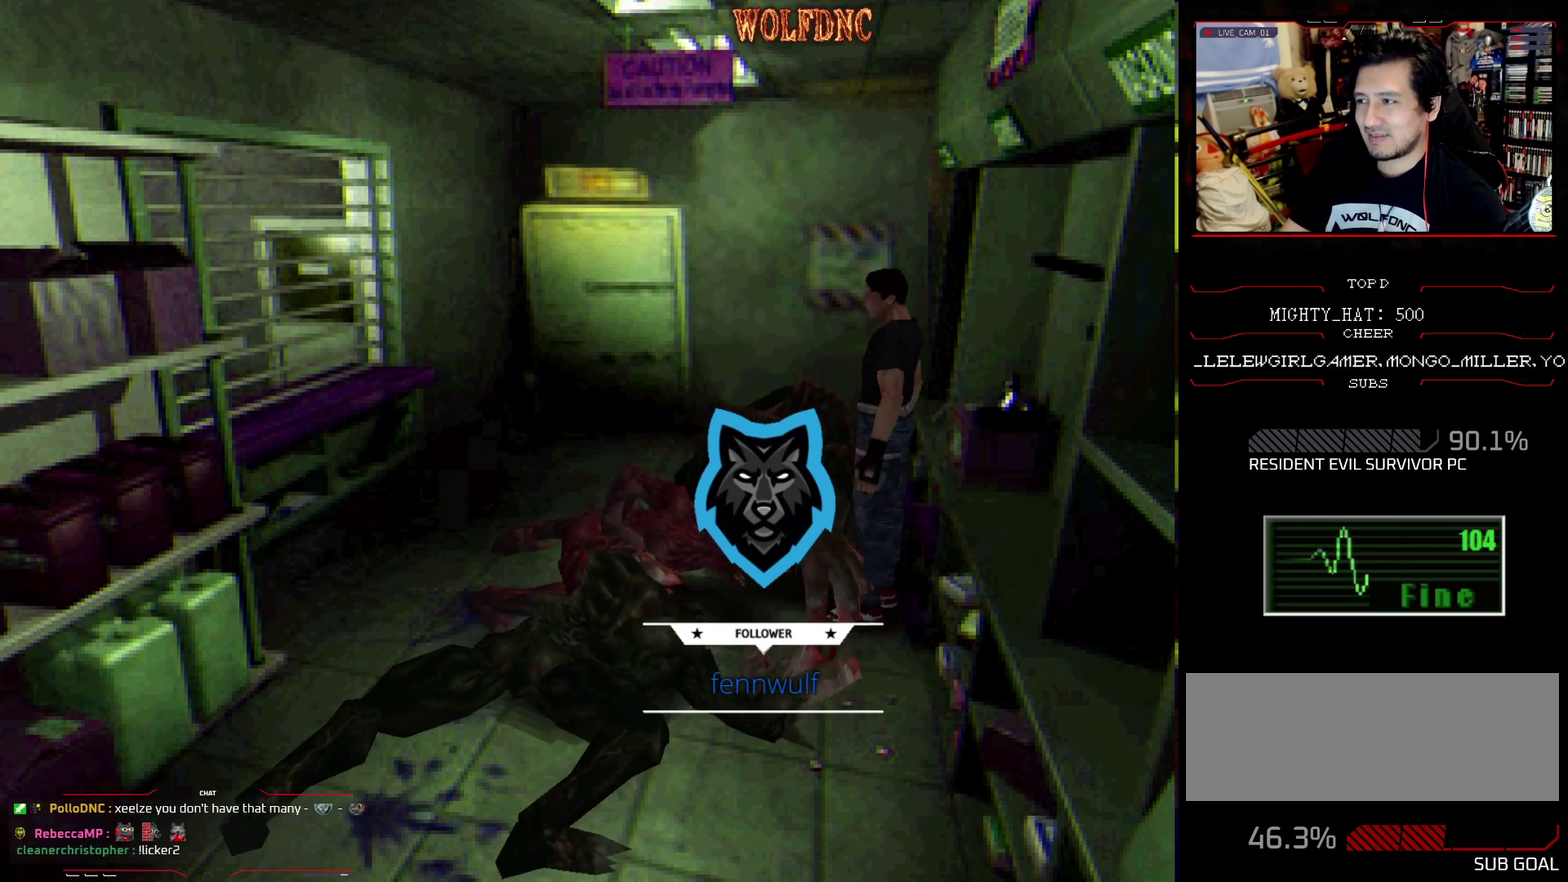
{"buttons": ["CROSS", "R1", "DPAD_DOWN", "DPAD_LEFT"], "events": []}
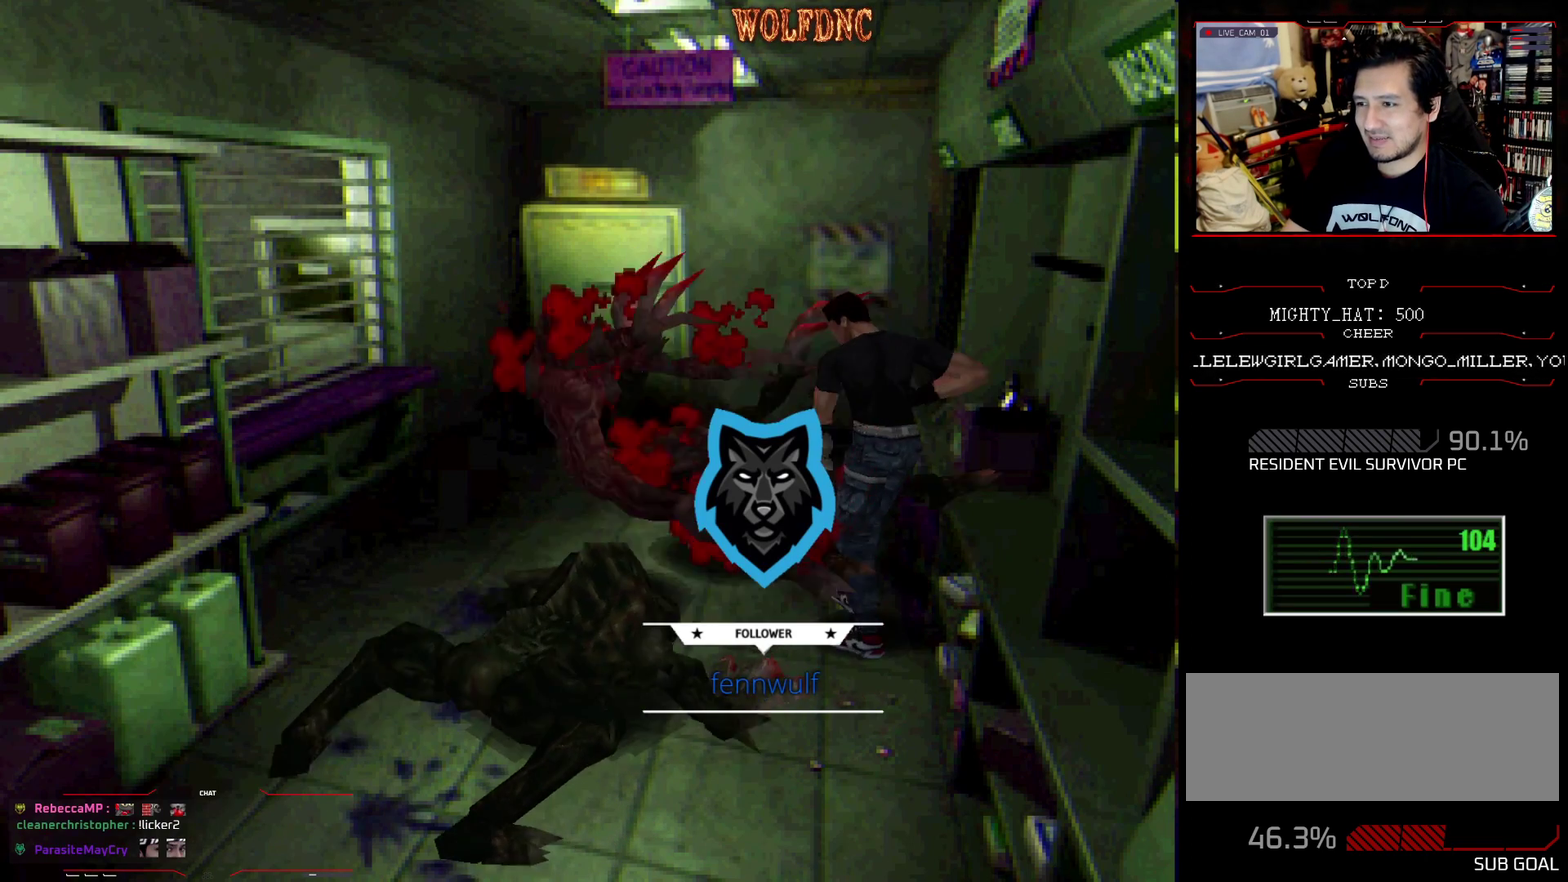
{"buttons": ["CROSS"], "events": [[417, "DPAD_DOWN", "up"], [417, "R1", "up"], [450, "DPAD_LEFT", "up"]]}
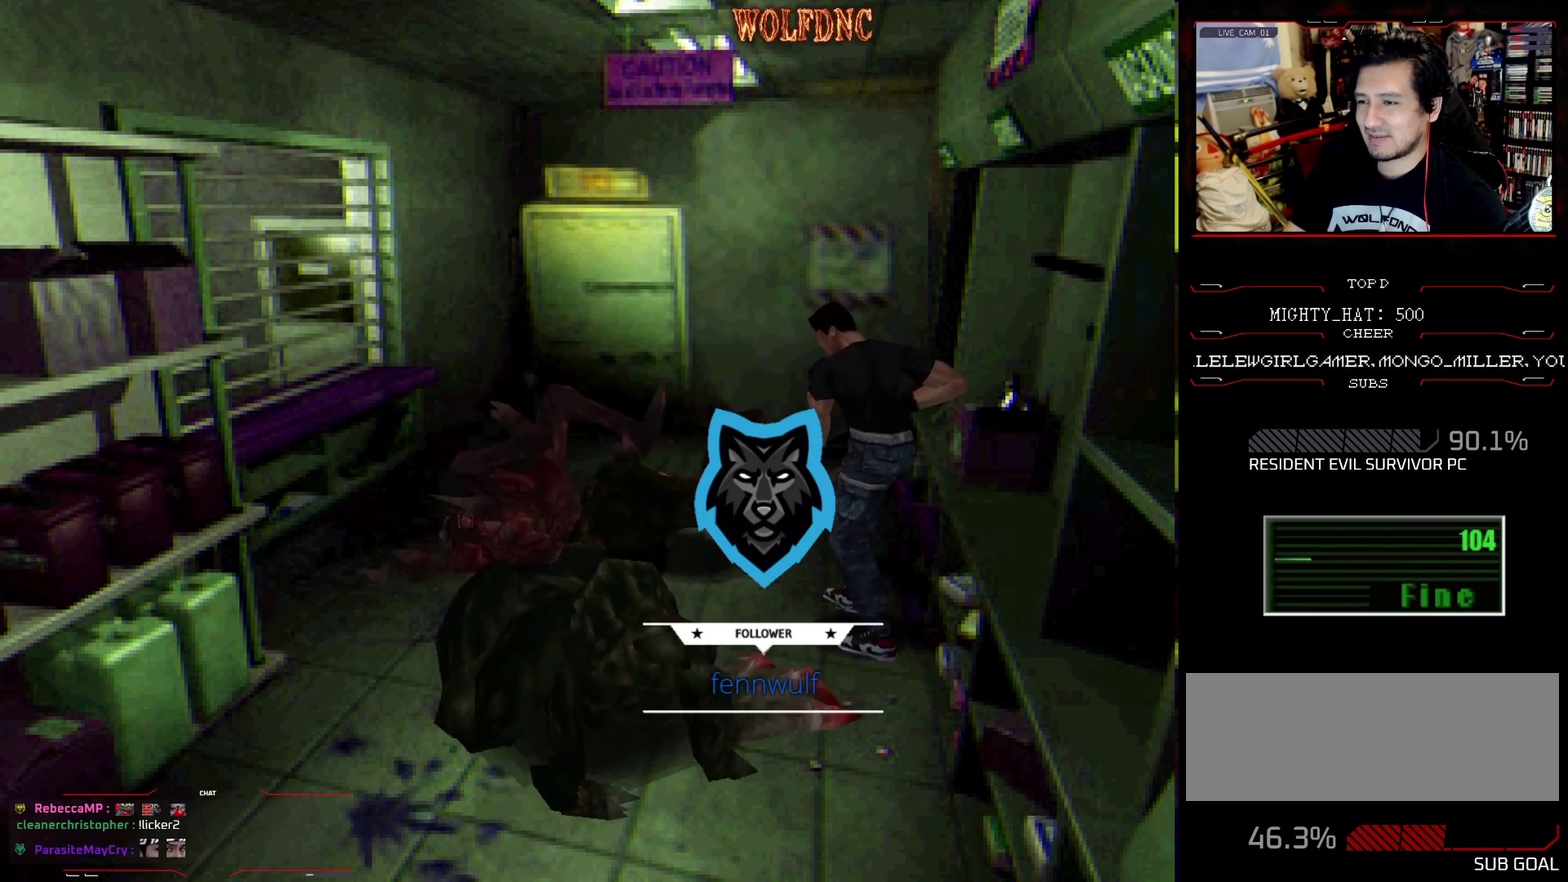
{"buttons": ["DPAD_UP", "DPAD_RIGHT"], "events": [[50, "DPAD_RIGHT", "down"], [150, "CROSS", "up"], [234, "CROSS", "down"], [334, "DPAD_UP", "down"], [434, "CROSS", "up"]]}
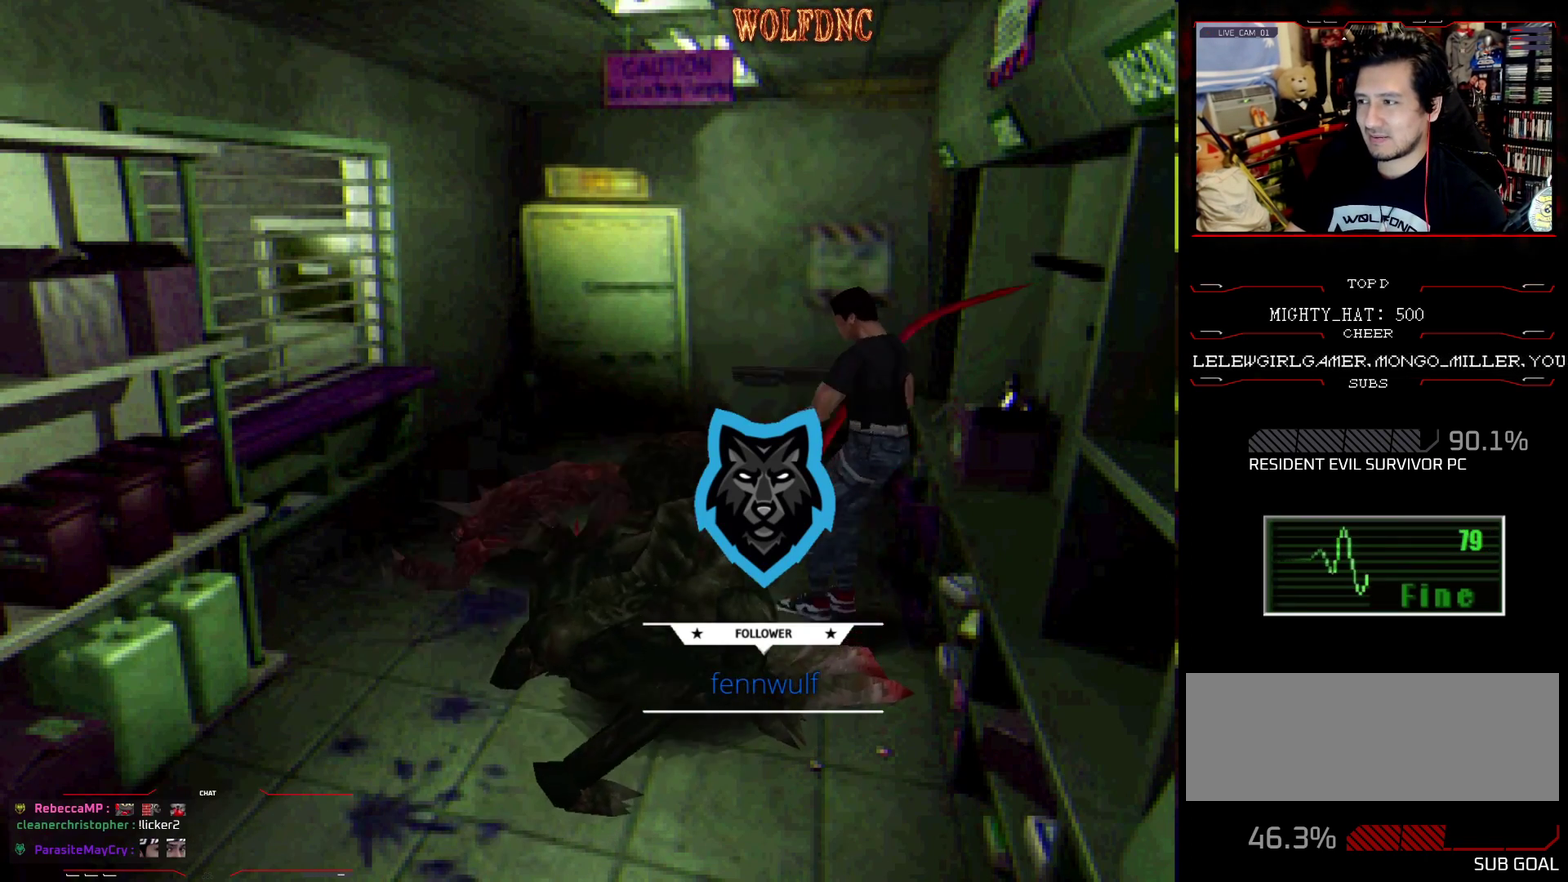
{"buttons": ["R1", "DPAD_RIGHT"], "events": [[50, "DPAD_UP", "up"], [484, "R1", "down"]]}
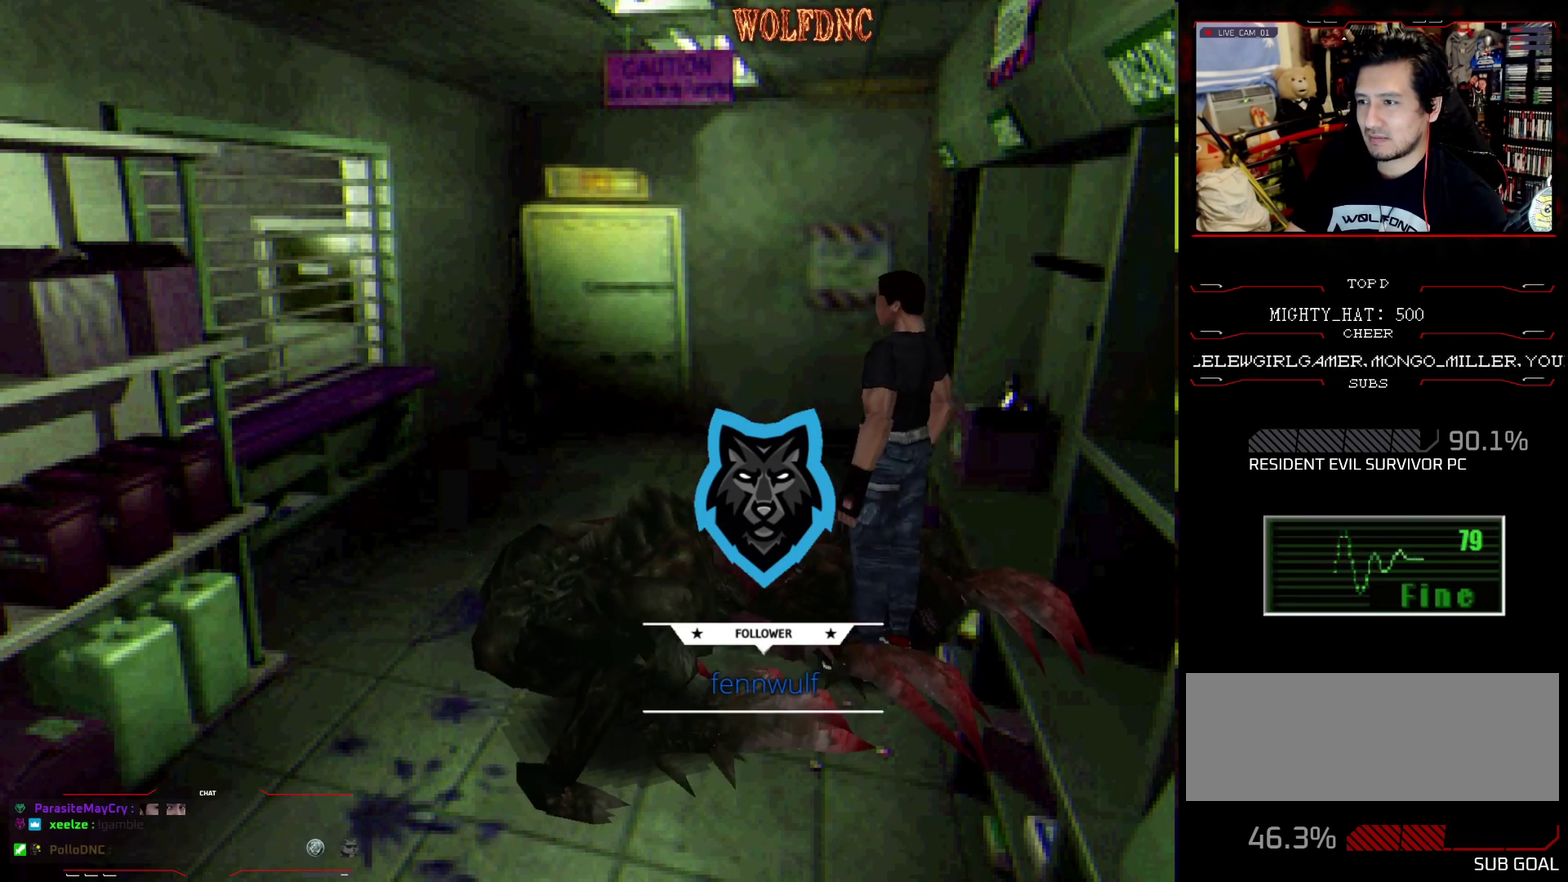
{"buttons": ["CROSS", "R1", "DPAD_DOWN", "DPAD_LEFT"], "events": [[84, "DPAD_DOWN", "down"], [84, "DPAD_LEFT", "down"], [84, "DPAD_RIGHT", "up"], [134, "CROSS", "down"]]}
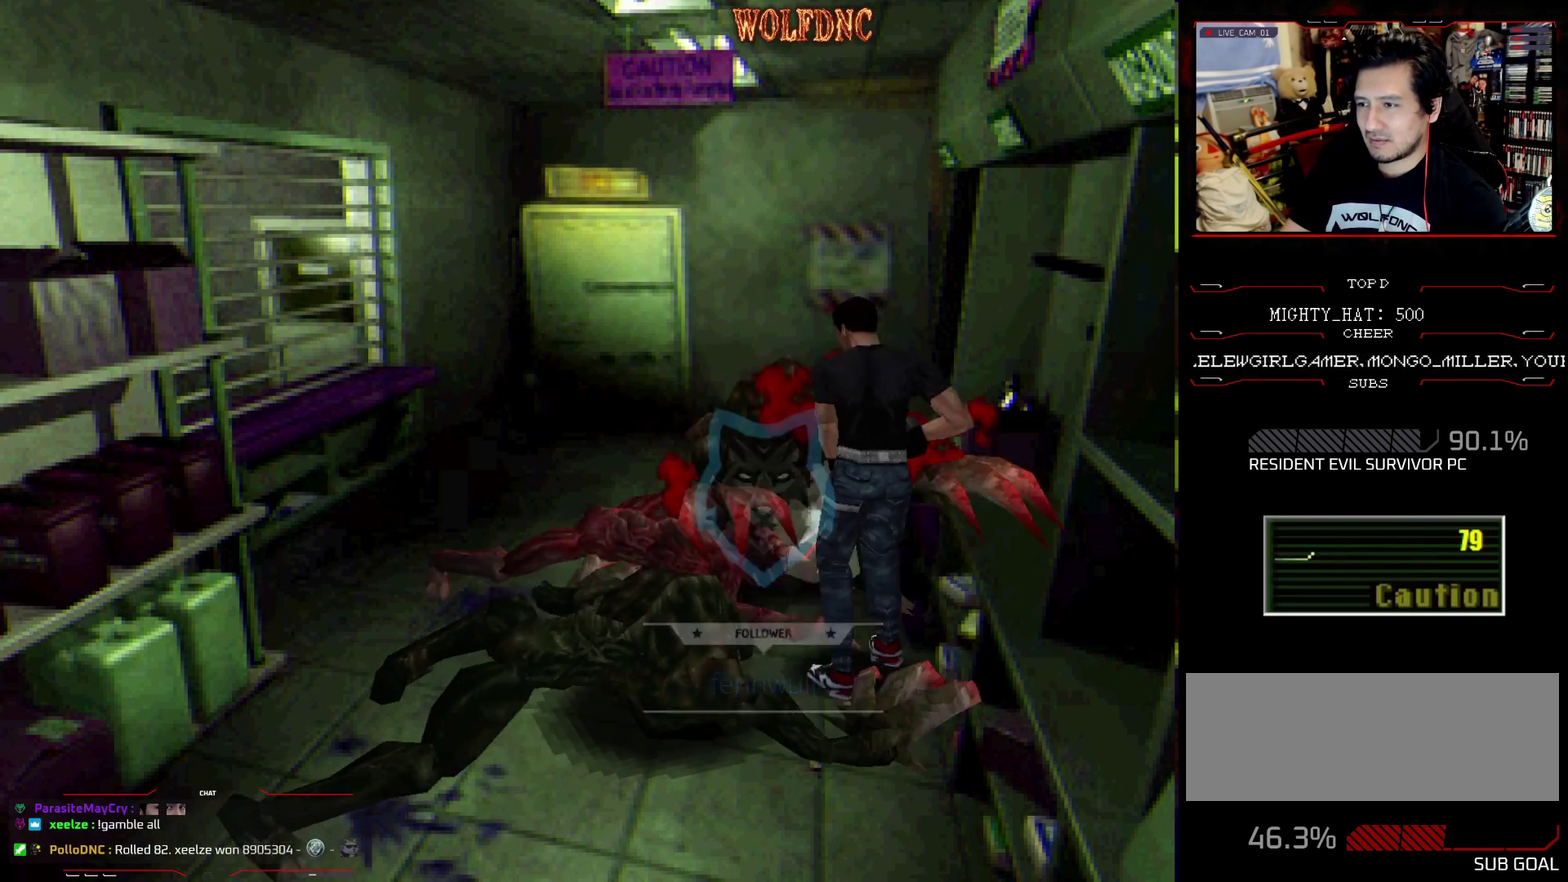
{"buttons": [], "events": [[333, "DPAD_LEFT", "up"], [383, "CROSS", "up"], [383, "DPAD_DOWN", "up"], [383, "R1", "up"]]}
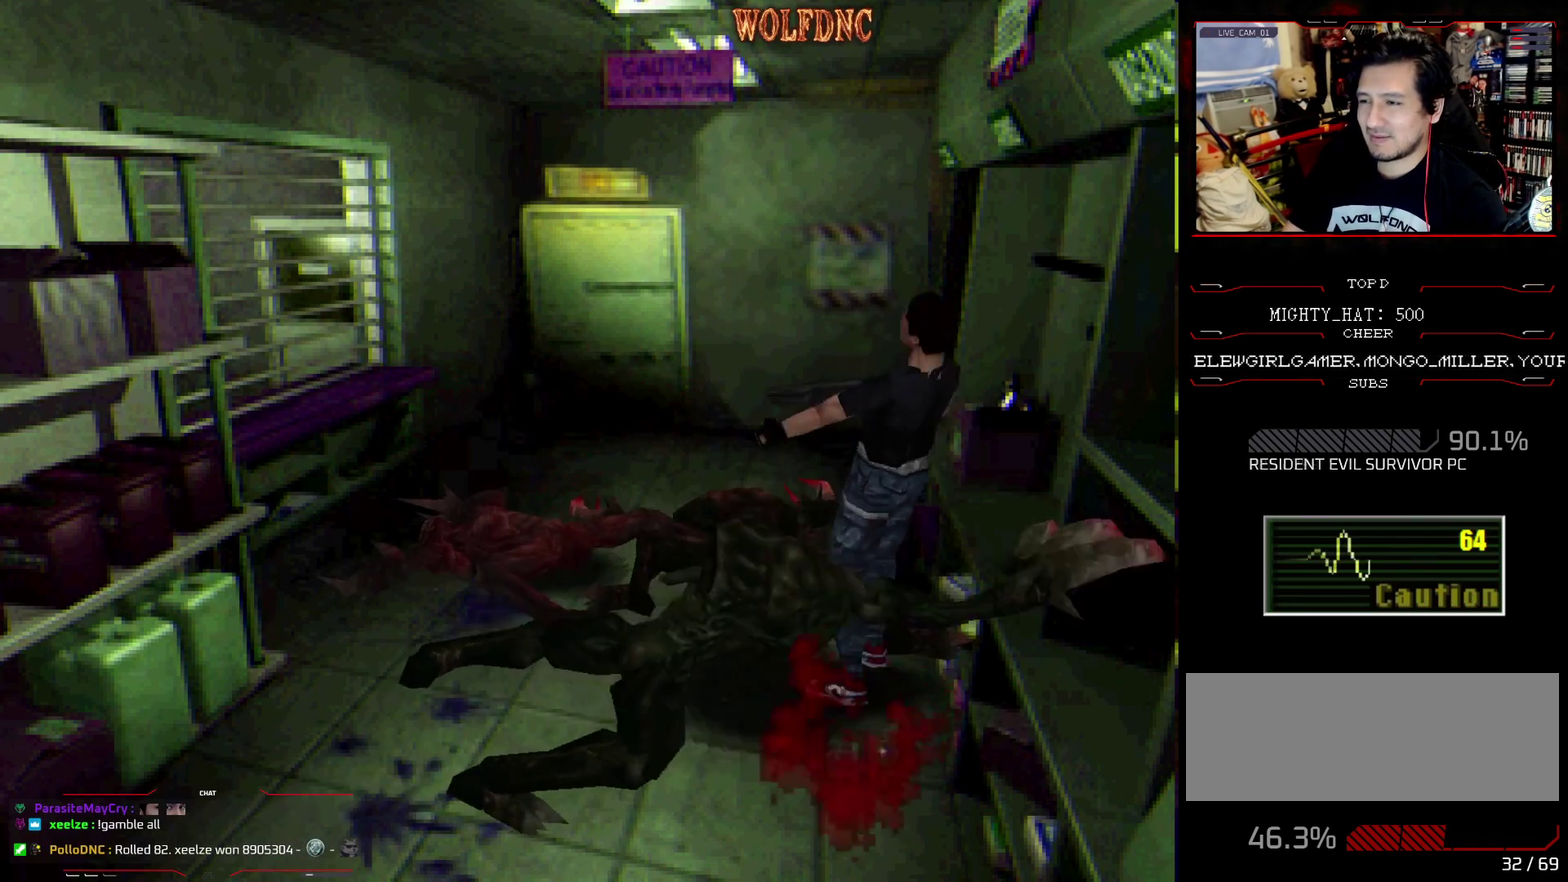
{"buttons": ["CIRCLE", "DPAD_UP", "DPAD_LEFT"], "events": [[117, "DPAD_LEFT", "down"], [401, "DPAD_UP", "down"], [451, "CIRCLE", "down"]]}
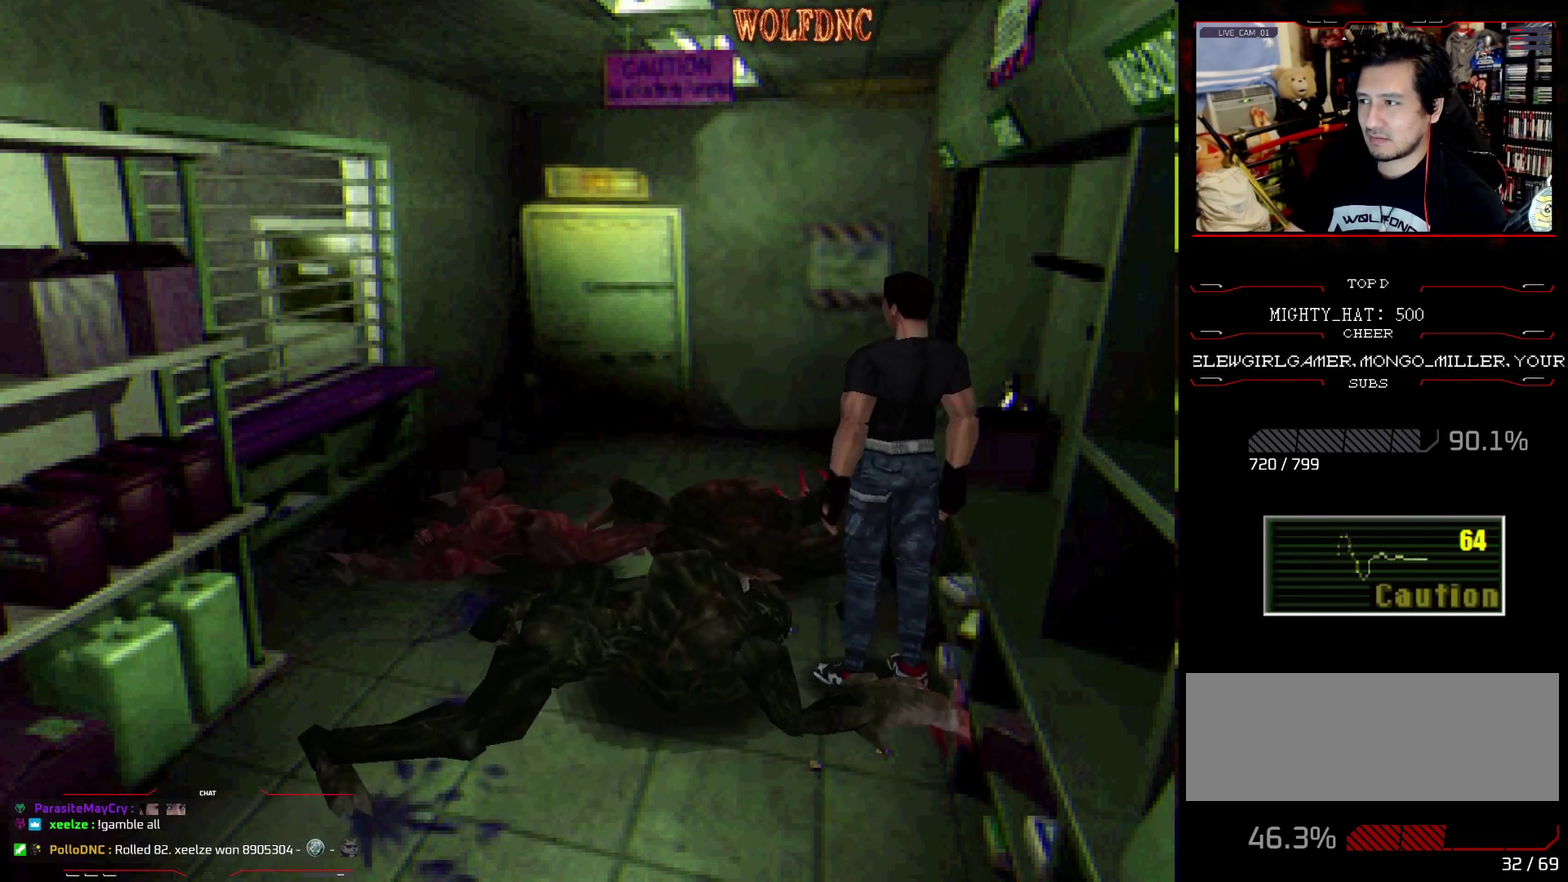
{"buttons": [], "events": [[133, "CIRCLE", "up"], [133, "DPAD_LEFT", "up"], [133, "DPAD_UP", "up"], [317, "CIRCLE", "down"], [417, "CIRCLE", "up"]]}
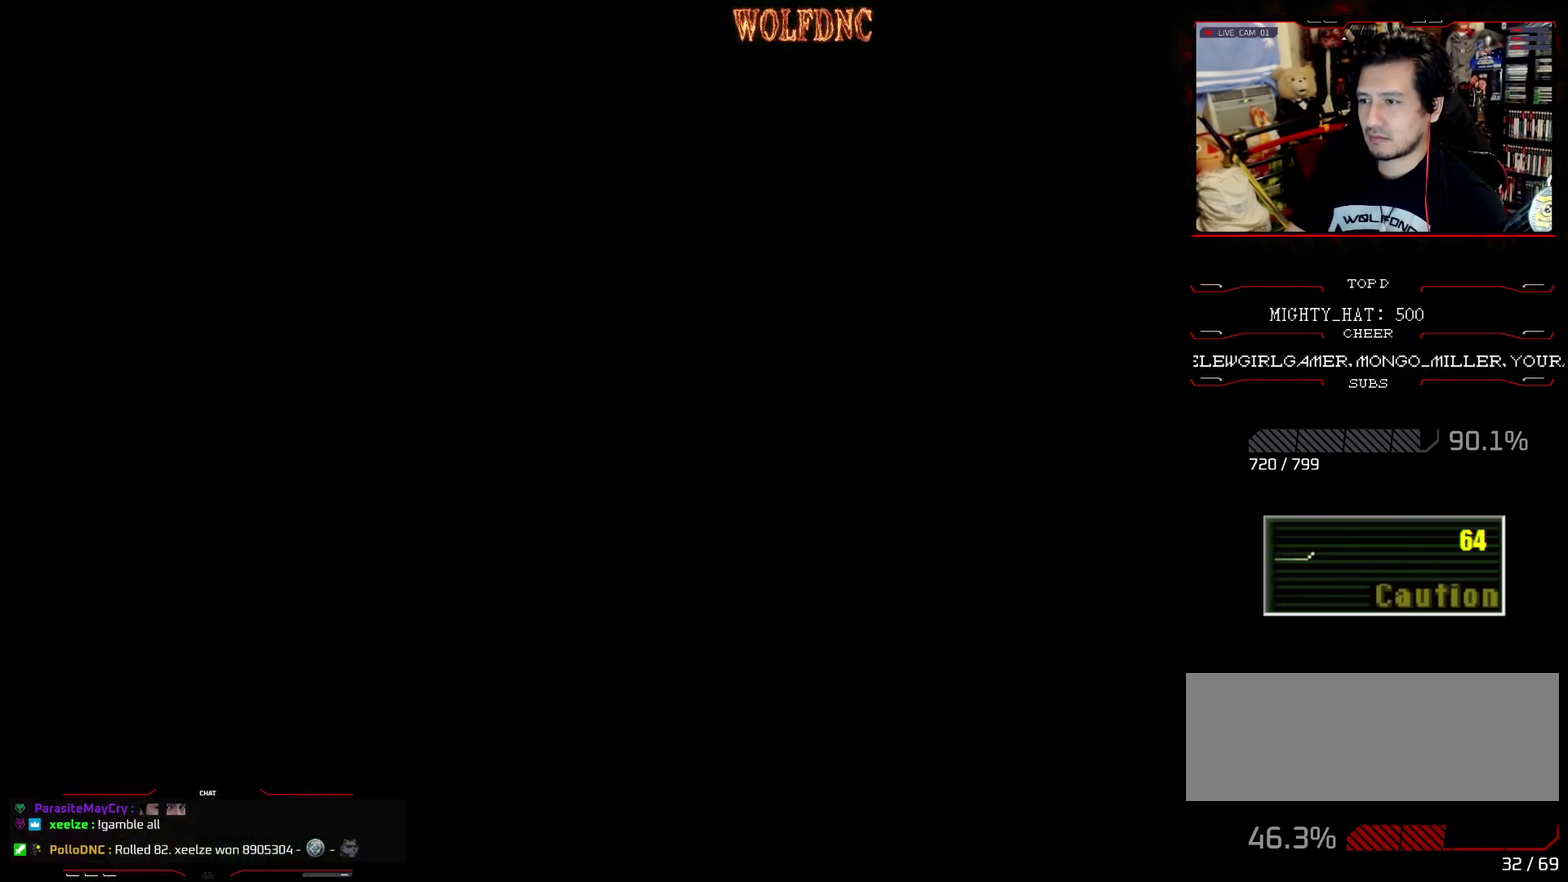
{"buttons": [], "events": []}
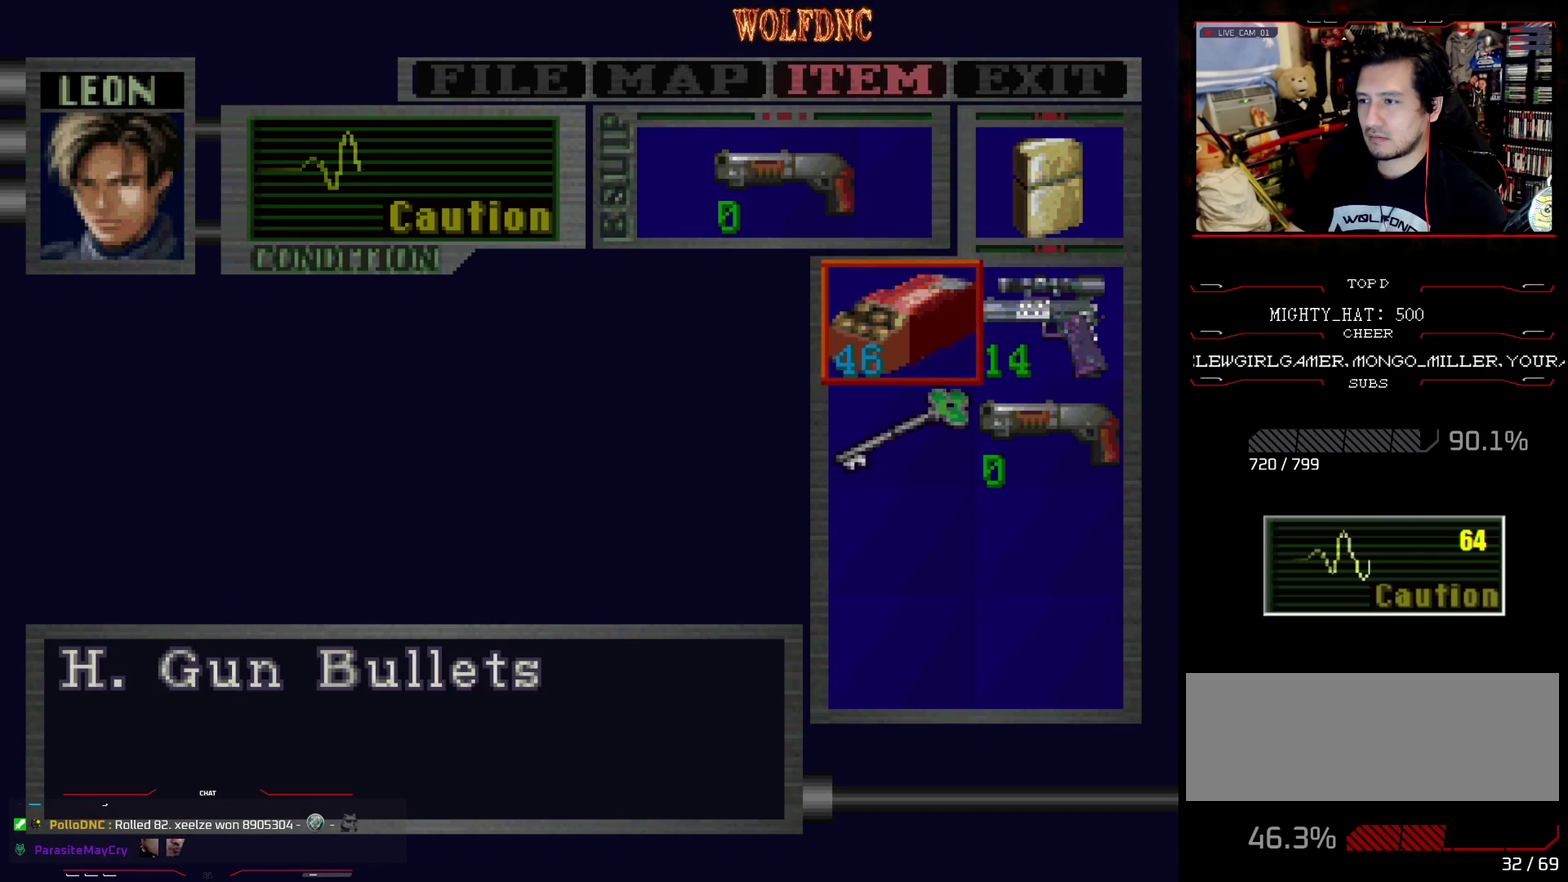
{"buttons": ["CROSS"], "events": [[217, "DPAD_RIGHT", "down"], [300, "CROSS", "down"], [300, "DPAD_RIGHT", "up"], [400, "CROSS", "up"], [450, "CROSS", "down"]]}
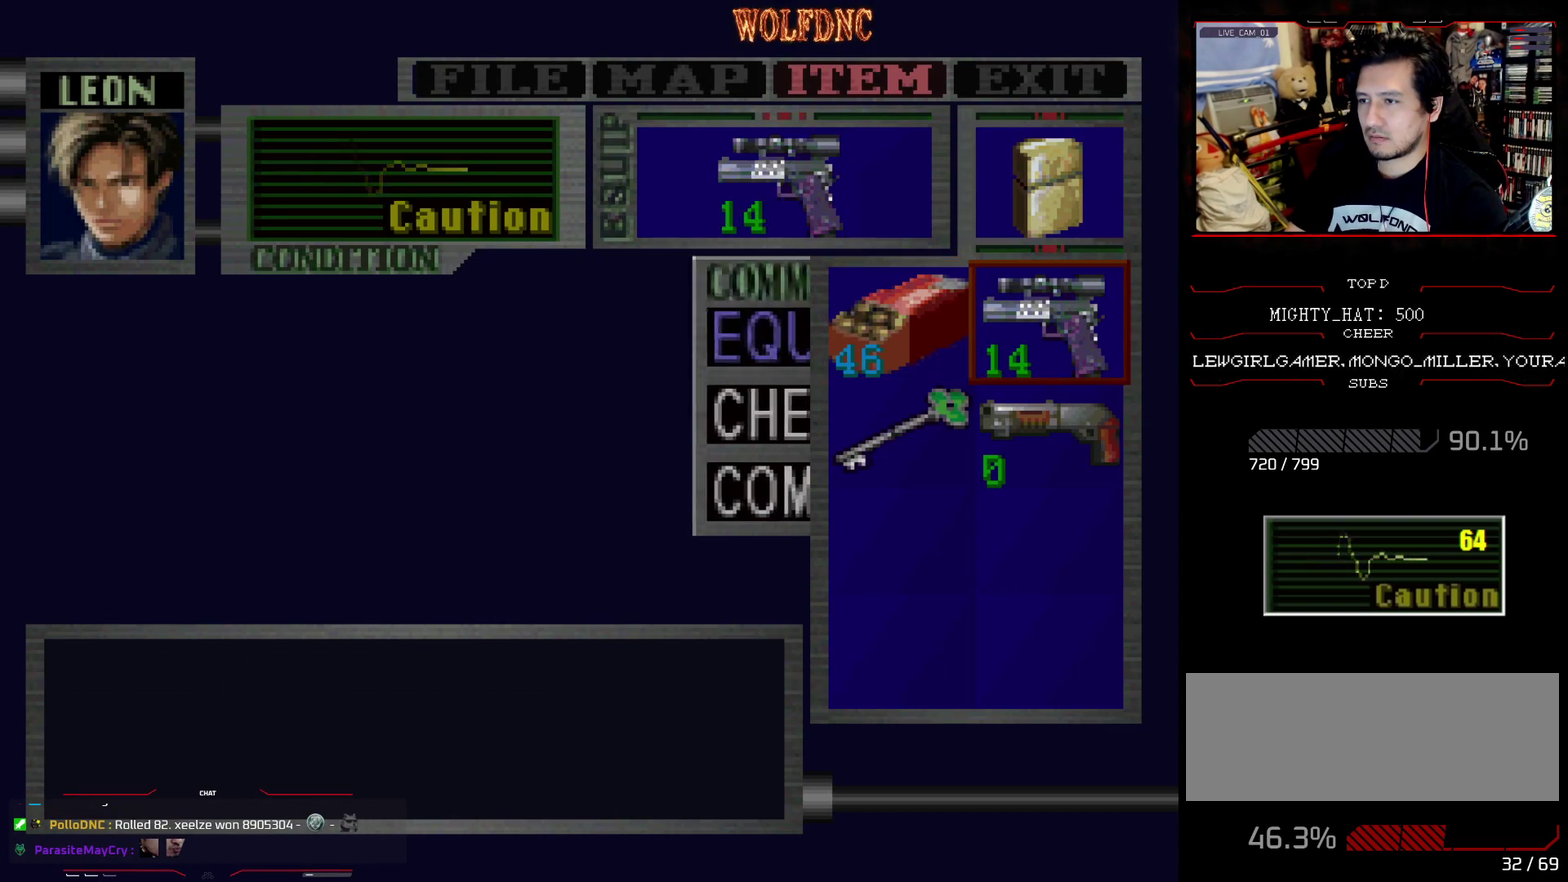
{"buttons": ["R1", "DPAD_LEFT"], "events": [[34, "CROSS", "up"], [217, "SQUARE", "down"], [267, "SQUARE", "up"], [367, "SQUARE", "down"], [467, "R1", "down"], [467, "SQUARE", "up"], [484, "DPAD_LEFT", "down"]]}
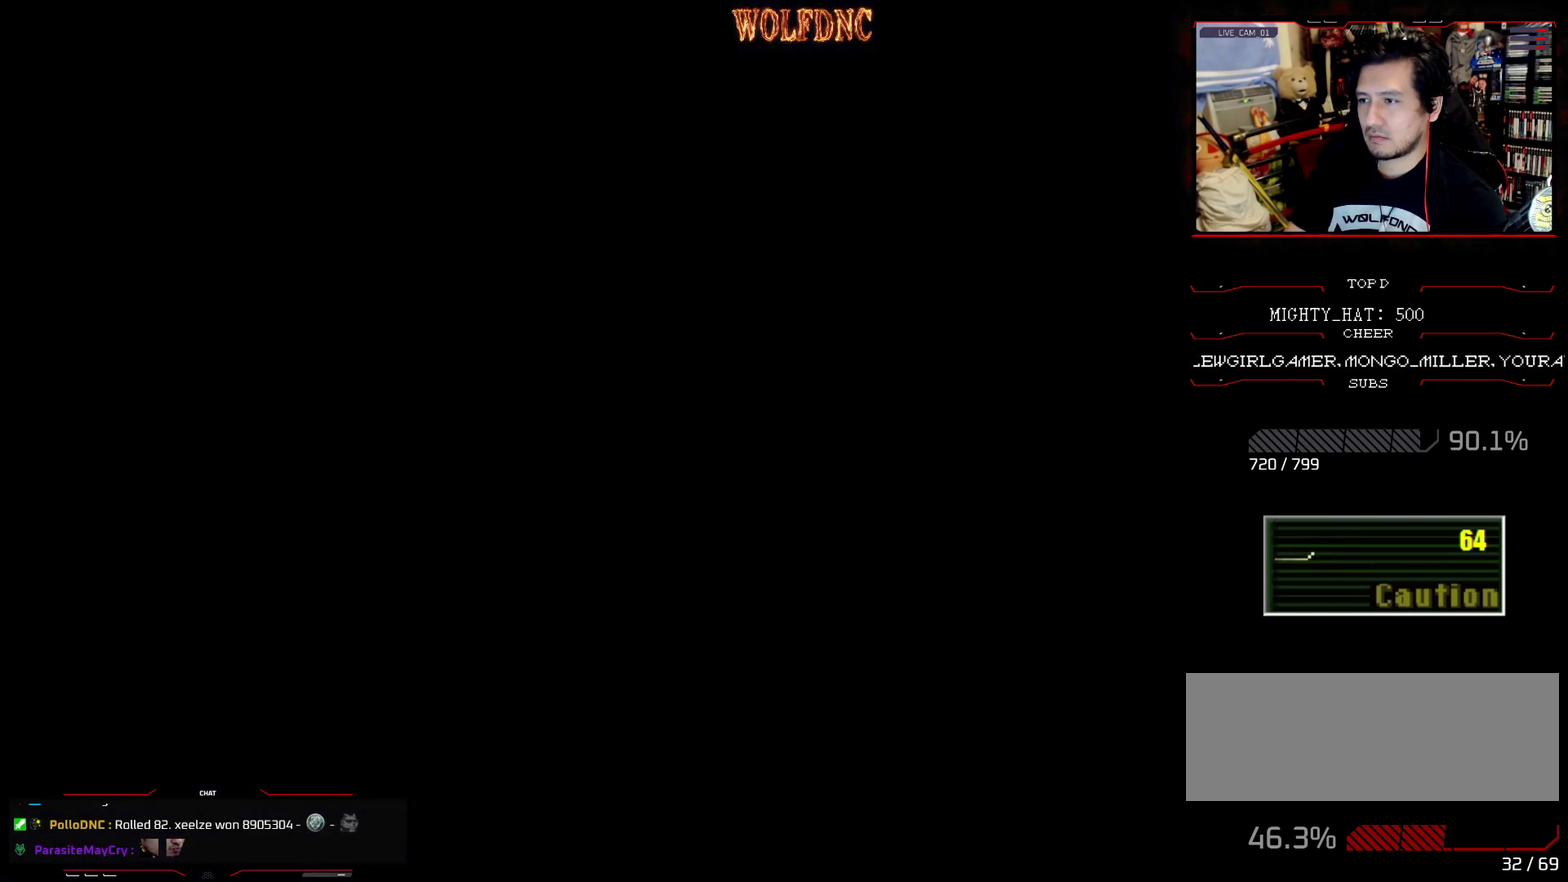
{"buttons": ["CROSS", "R1", "DPAD_DOWN"], "events": [[83, "DPAD_DOWN", "down"], [367, "DPAD_LEFT", "up"], [417, "CROSS", "down"]]}
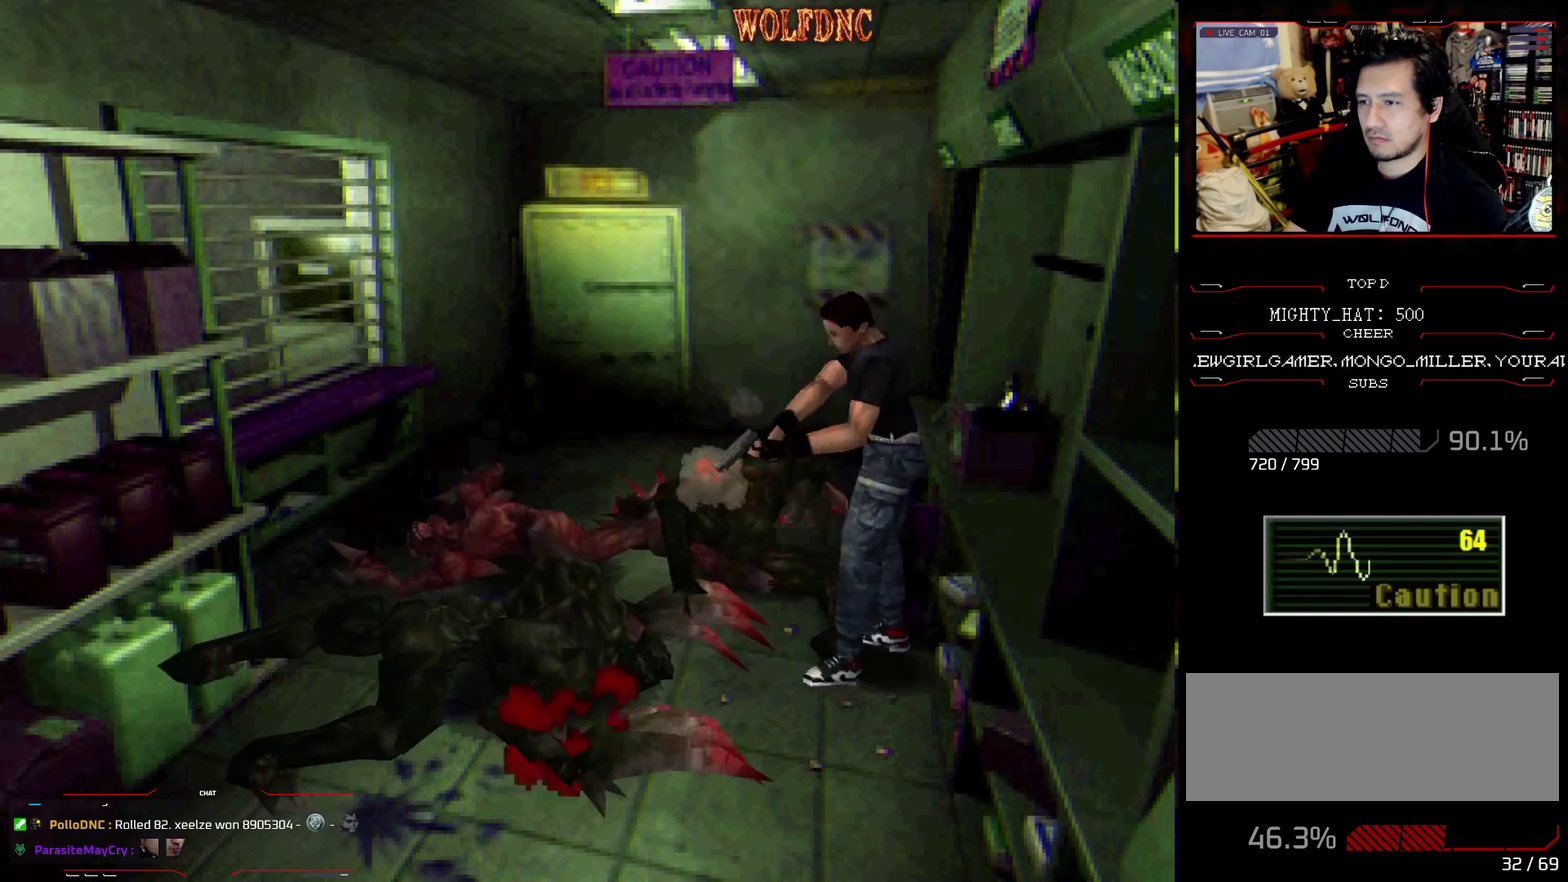
{"buttons": ["DPAD_LEFT"], "events": [[100, "R1", "up"], [150, "CROSS", "up"], [284, "DPAD_DOWN", "up"], [284, "DPAD_LEFT", "down"]]}
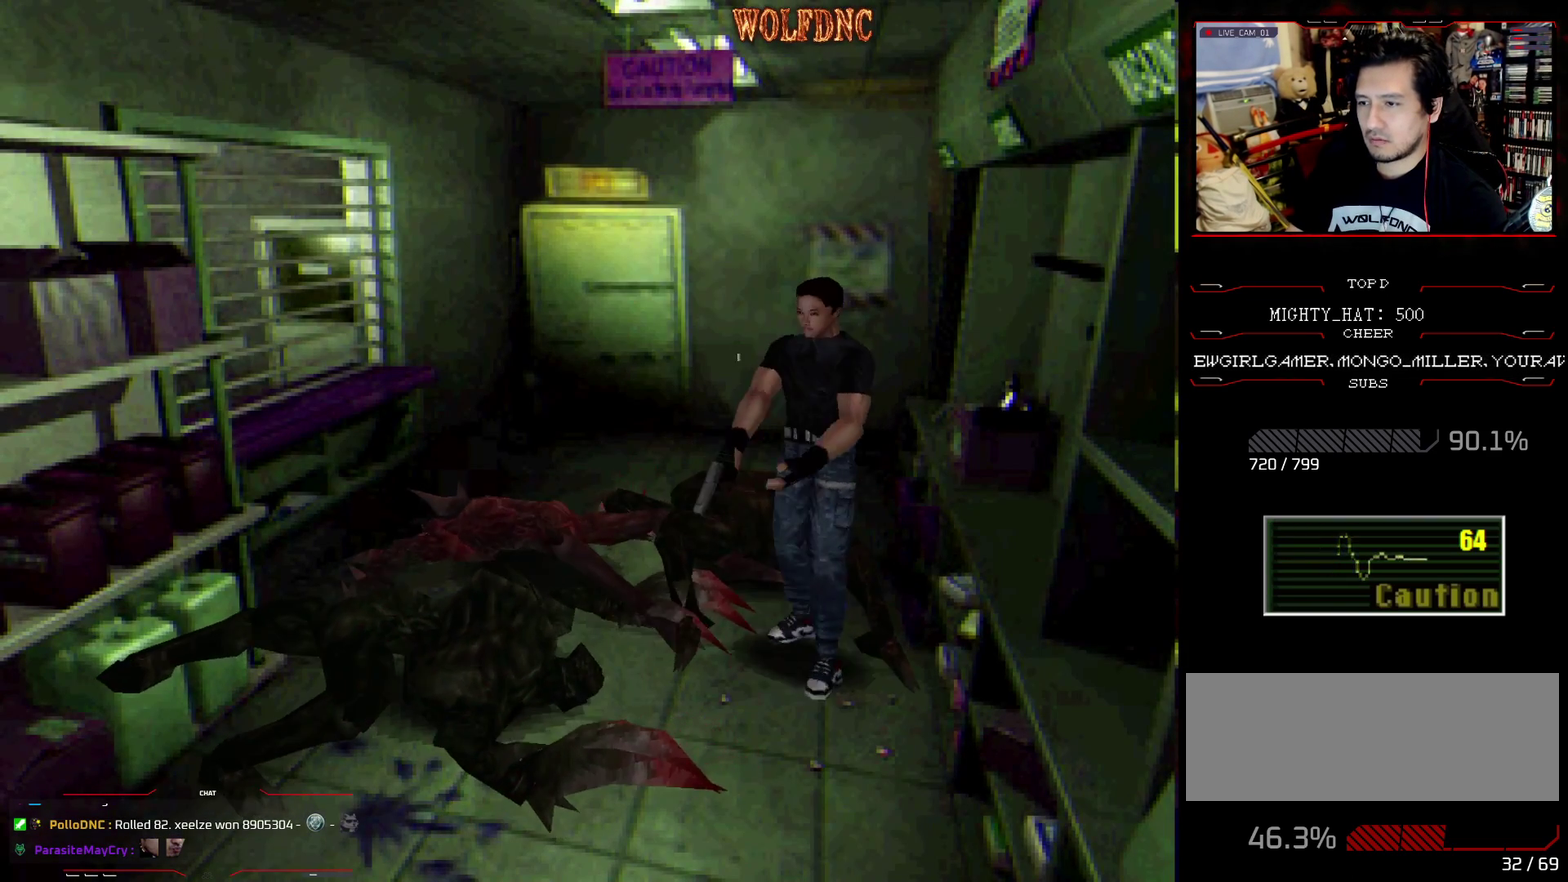
{"buttons": ["SQUARE", "DPAD_UP", "DPAD_RIGHT"], "events": [[184, "DPAD_UP", "down"], [184, "SQUARE", "down"], [317, "DPAD_LEFT", "up"], [317, "DPAD_RIGHT", "down"]]}
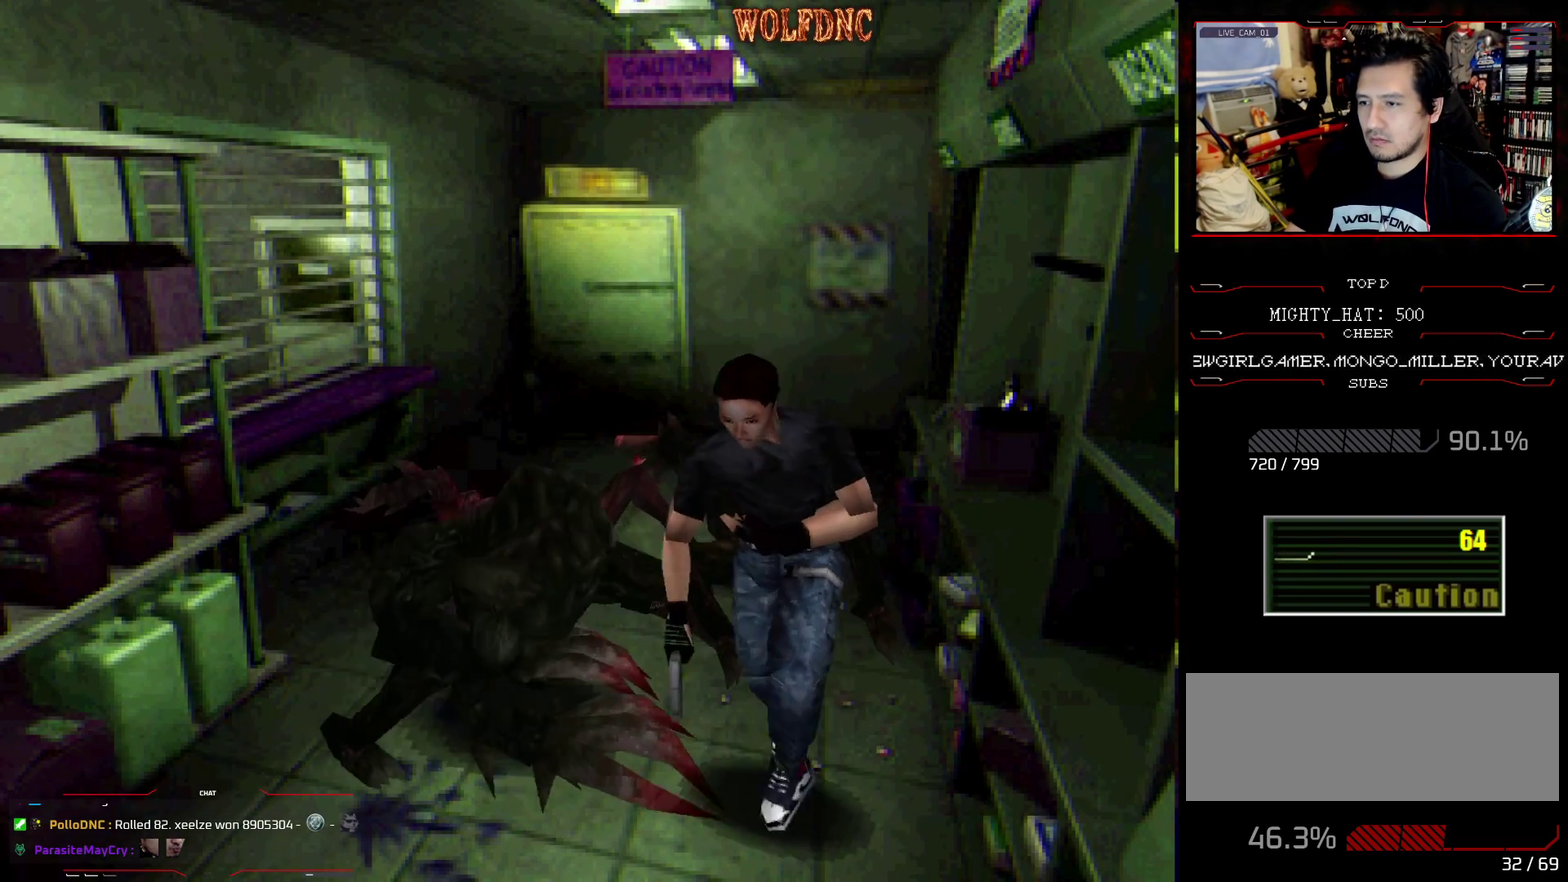
{"buttons": ["SQUARE", "DPAD_UP", "DPAD_RIGHT"], "events": []}
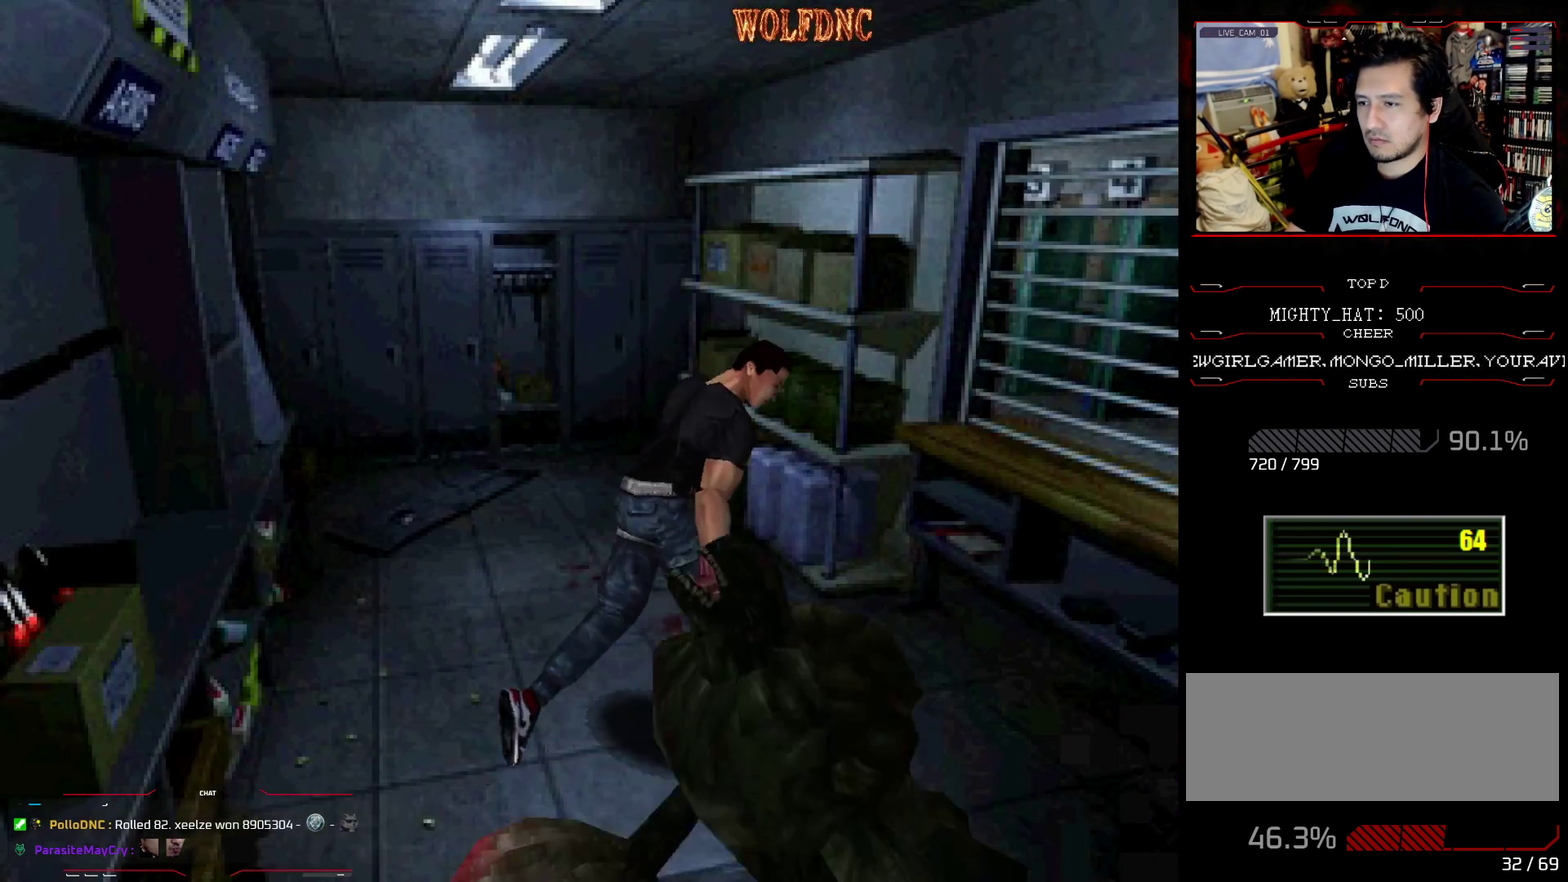
{"buttons": ["CROSS", "R1", "DPAD_DOWN"], "events": [[117, "DPAD_UP", "up"], [117, "R1", "down"], [150, "DPAD_DOWN", "down"], [200, "SQUARE", "up"], [300, "CROSS", "down"], [350, "DPAD_RIGHT", "up"]]}
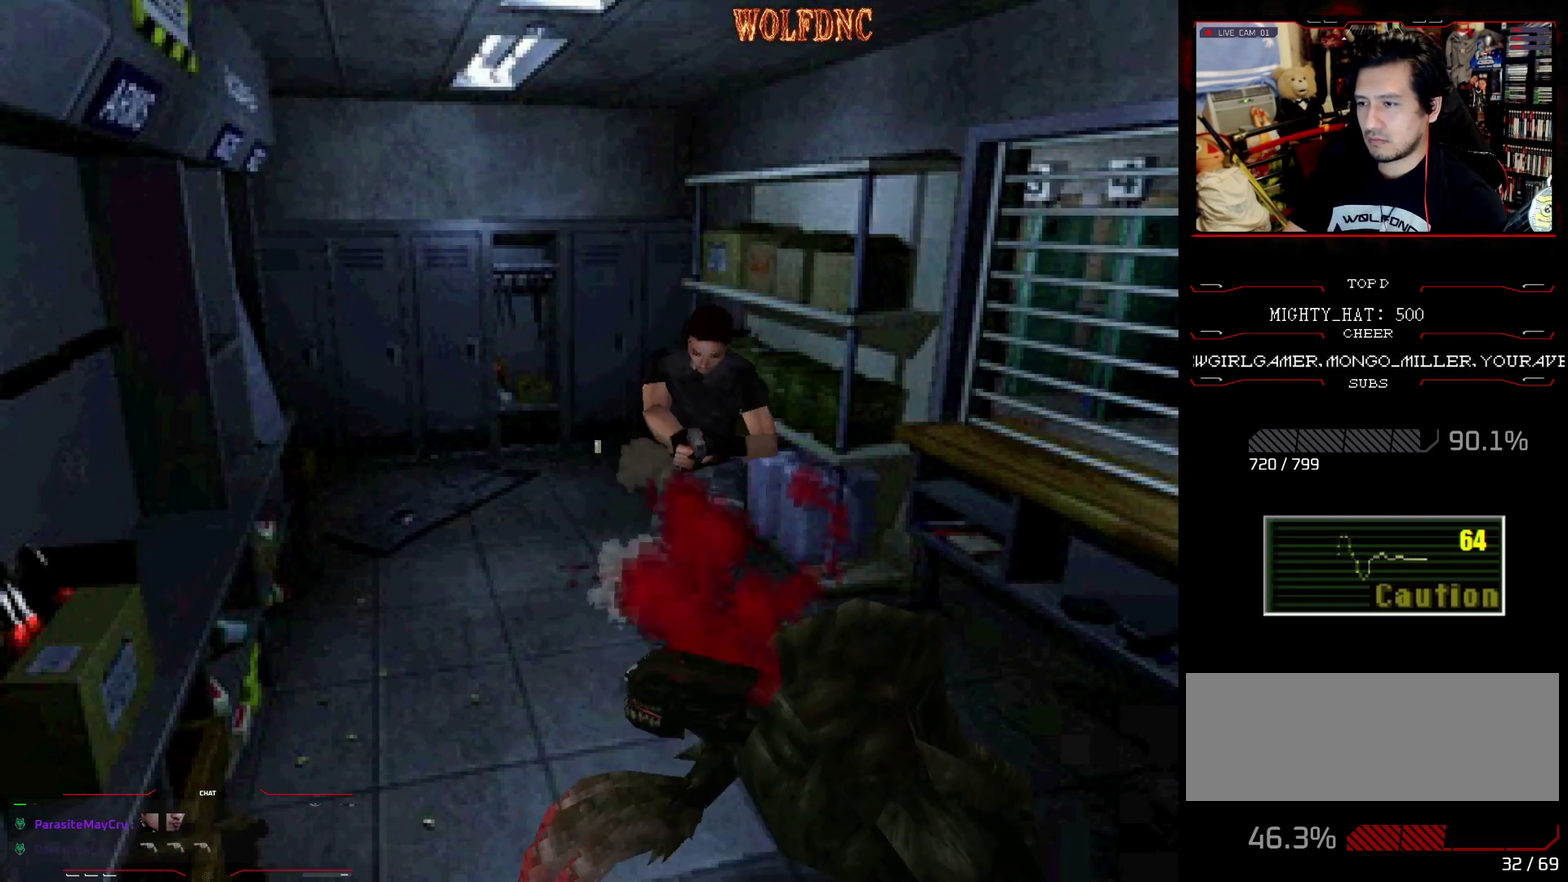
{"buttons": ["CROSS", "R1", "DPAD_DOWN"], "events": [[133, "CROSS", "up"], [216, "CROSS", "down"], [317, "DPAD_LEFT", "down"], [367, "CROSS", "up"], [367, "DPAD_LEFT", "up"], [417, "CROSS", "down"]]}
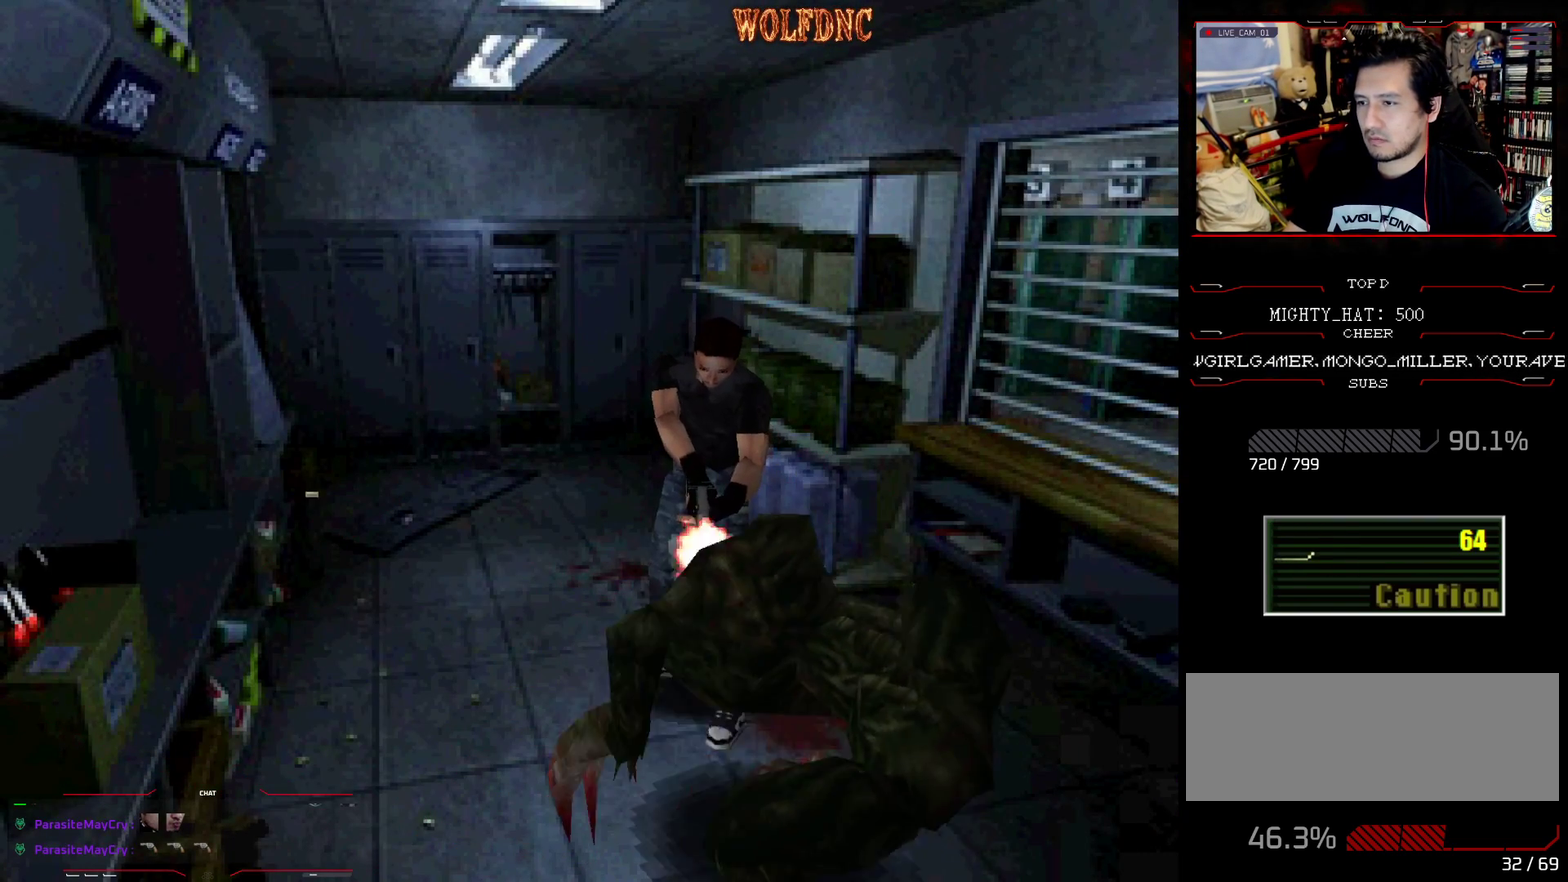
{"buttons": ["CROSS", "R1", "DPAD_DOWN"], "events": [[284, "CROSS", "up"], [384, "CROSS", "down"]]}
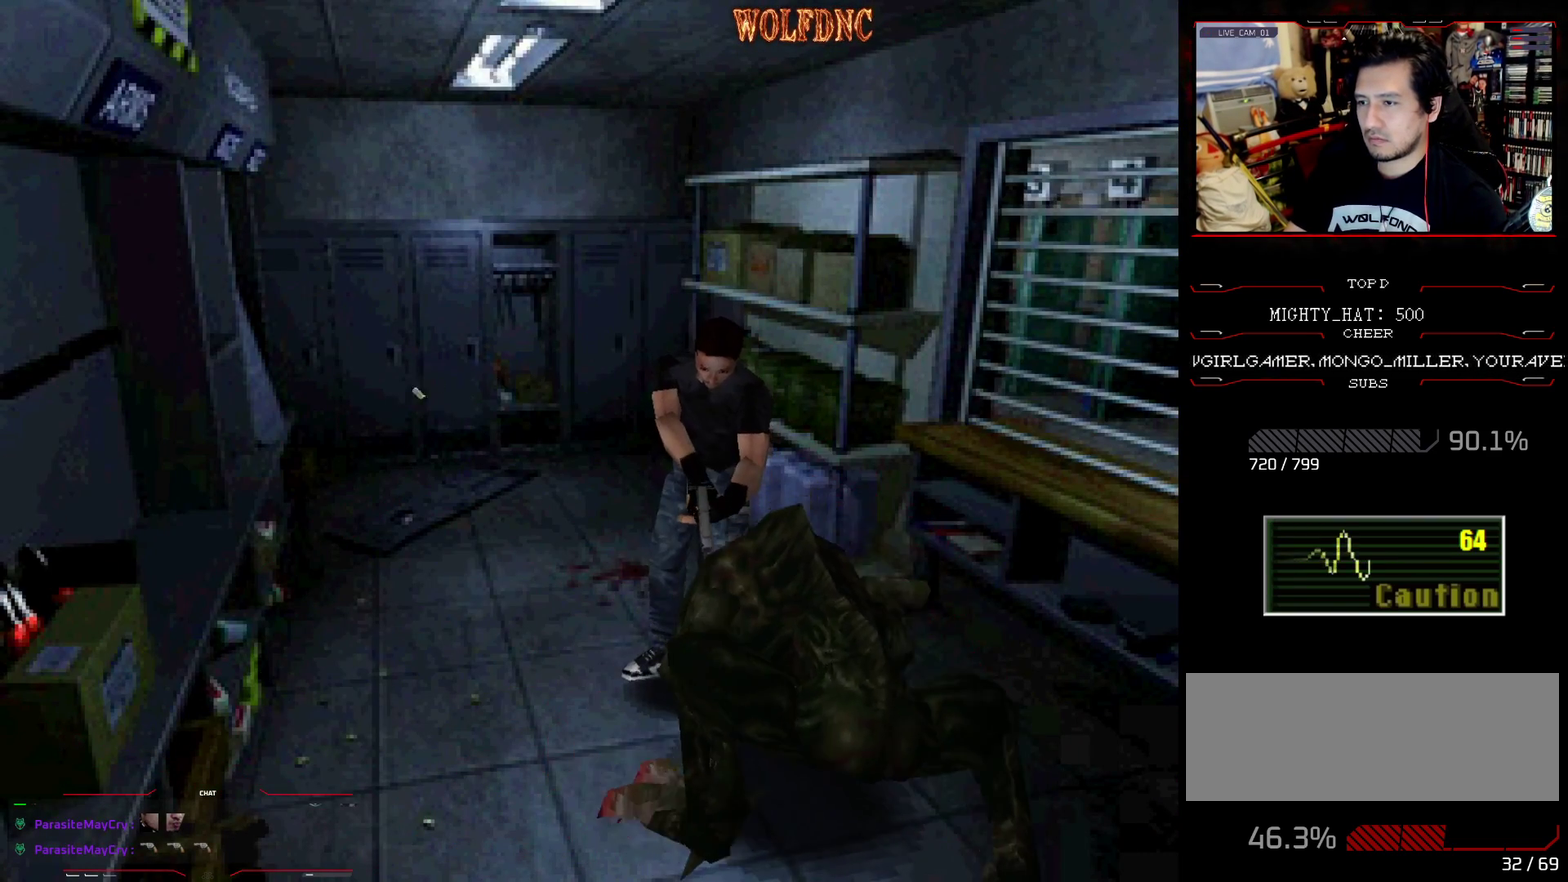
{"buttons": ["R1", "DPAD_DOWN"], "events": [[450, "CROSS", "up"]]}
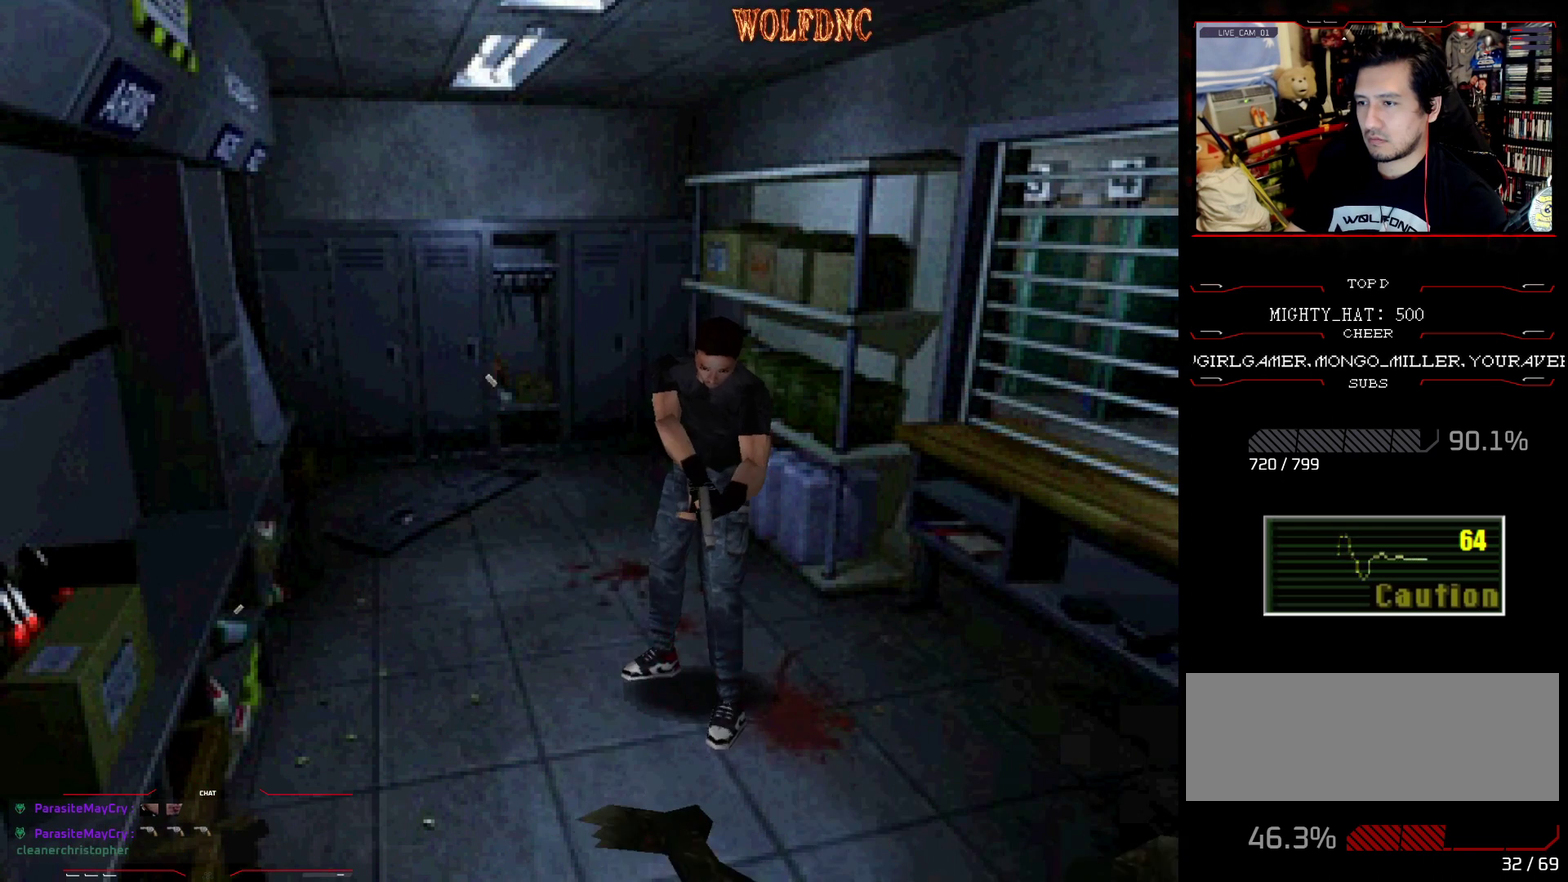
{"buttons": ["DPAD_UP"], "events": [[33, "DPAD_DOWN", "up"], [33, "R1", "up"], [317, "DPAD_UP", "down"]]}